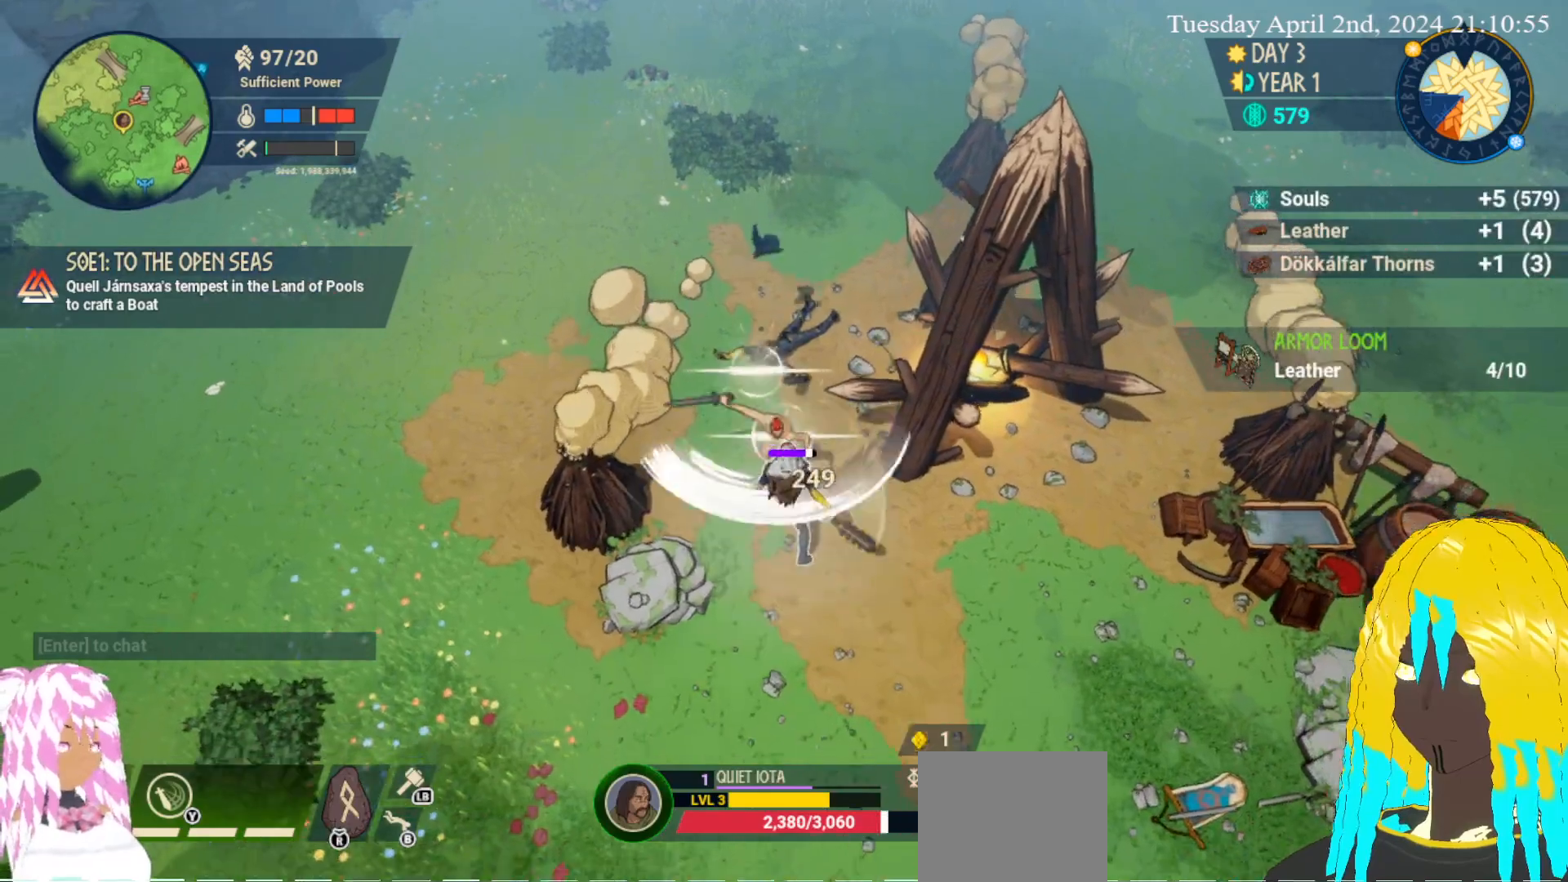
Gameplay with a controller (PlayStation layout); each line is a JSON object with the inputs held at the frame after it. "events" lists button and stick changes between this image and that frame as [ms after this image, input, new state], when the widget could be followed in between.
{"buttons": ["SQUARE"], "left_stick": "center", "right_stick": "center", "events": [[67, "SQUARE", "up"], [150, "SQUARE", "down"], [400, "SQUARE", "up"], [450, "SQUARE", "down"]]}
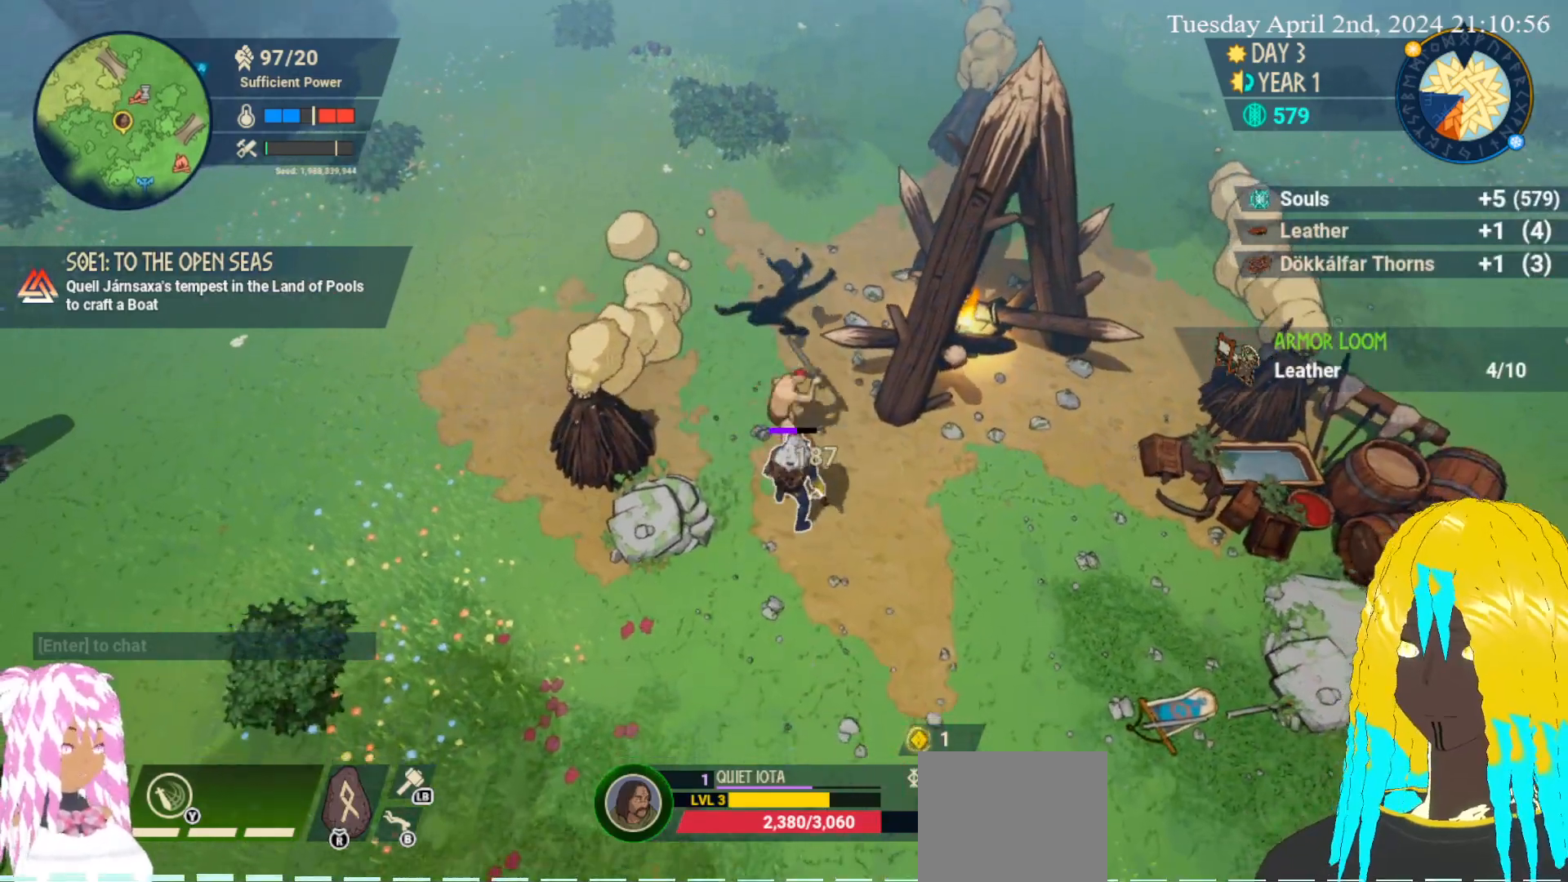
{"buttons": ["SQUARE"], "left_stick": "center", "right_stick": "center", "events": [[67, "SQUARE", "up"], [117, "SQUARE", "down"], [217, "SQUARE", "up"], [283, "SQUARE", "down"], [383, "SQUARE", "up"], [450, "SQUARE", "down"]]}
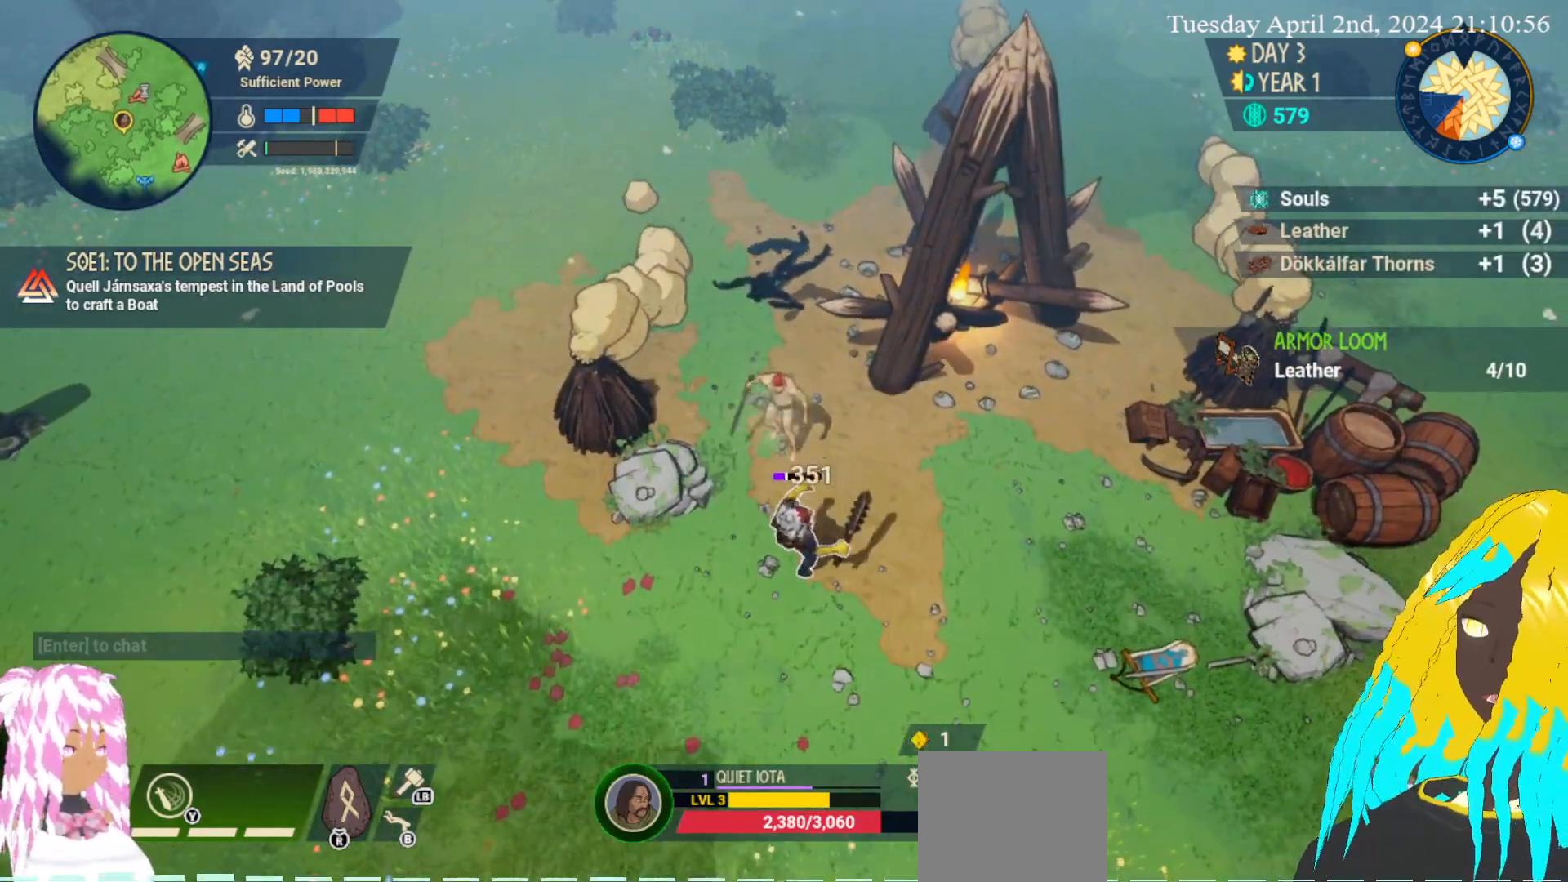
{"buttons": [], "left_stick": "center", "right_stick": "center", "events": [[50, "SQUARE", "up"], [117, "SQUARE", "down"], [217, "SQUARE", "up"], [283, "SQUARE", "down"], [383, "SQUARE", "up"]]}
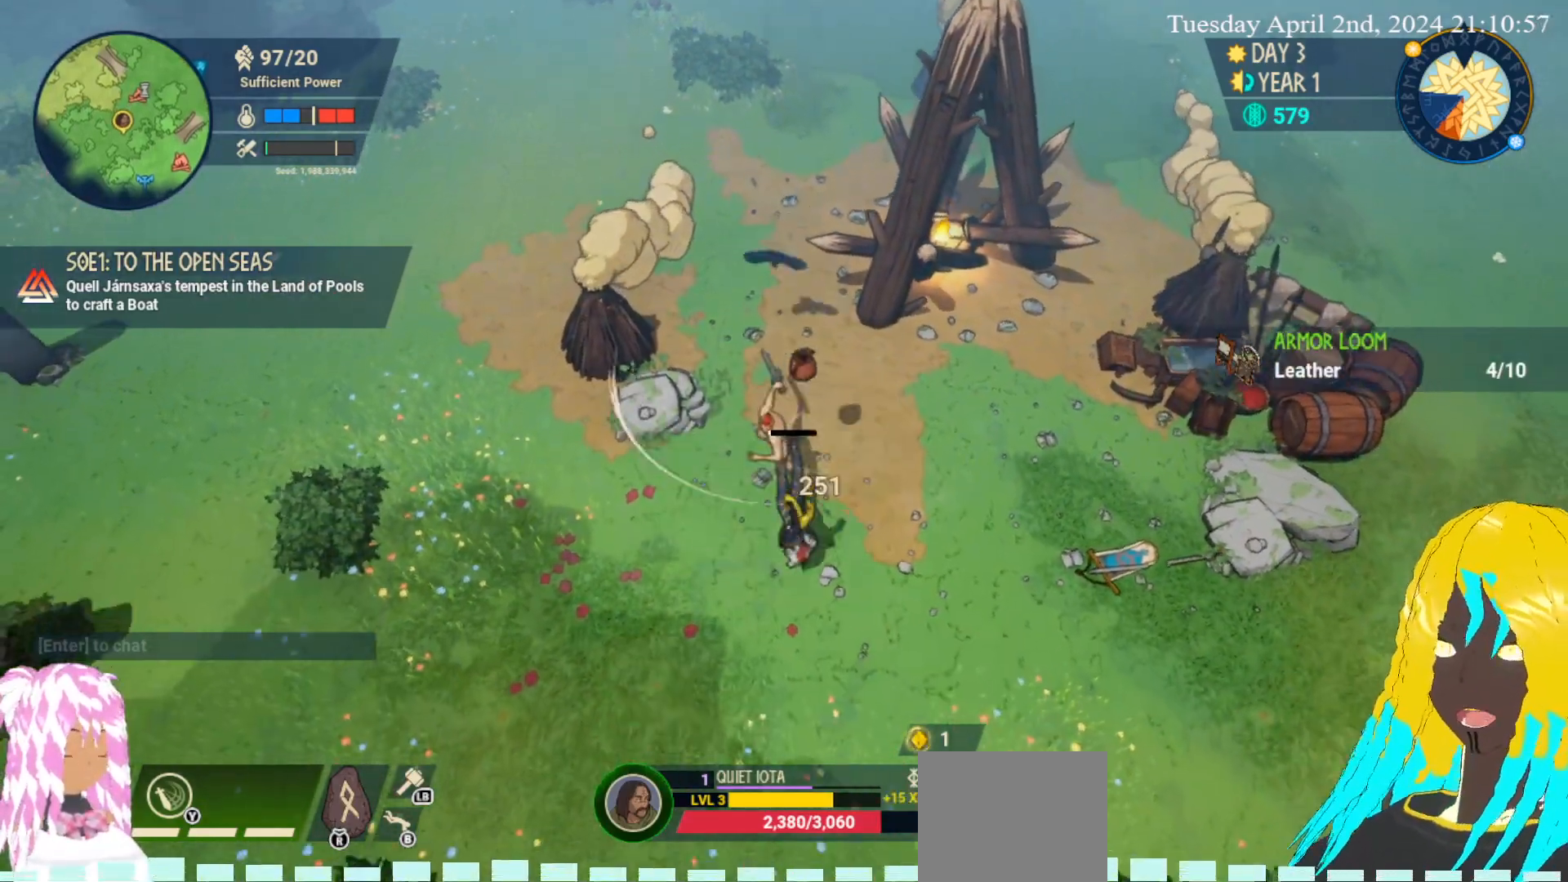
{"buttons": [], "left_stick": "down", "right_stick": "center", "events": [[217, "left_stick", "down"]]}
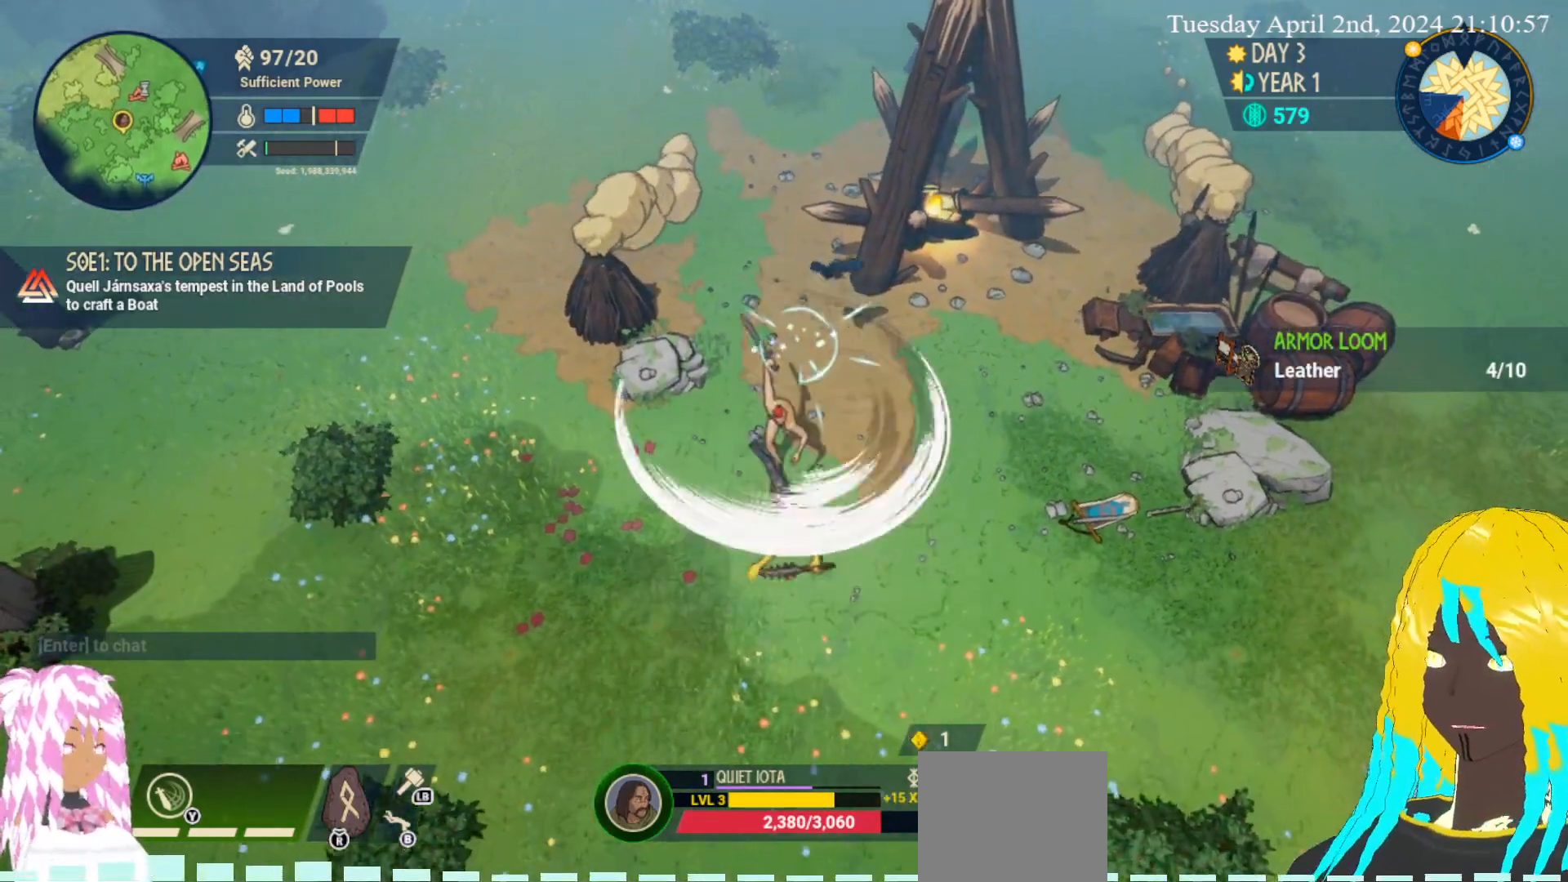
{"buttons": [], "left_stick": "down-right", "right_stick": "center", "events": [[150, "left_stick", "down-right"]]}
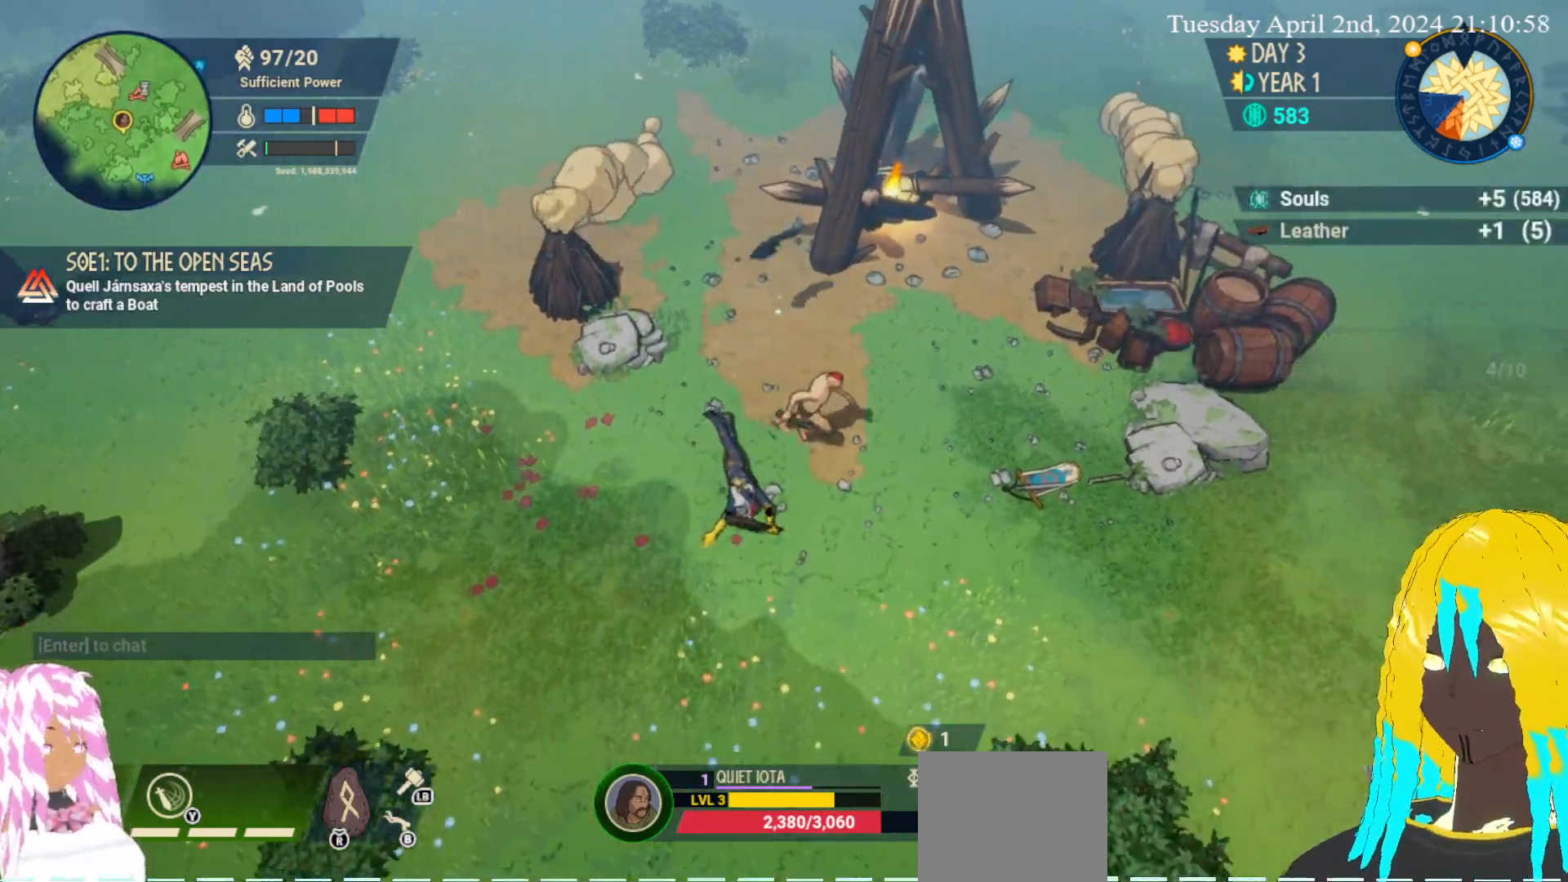
{"buttons": [], "left_stick": "up-right", "right_stick": "center", "events": [[33, "left_stick", "down-left"], [283, "left_stick", "up-left"], [367, "CROSS", "down"], [467, "left_stick", "up-right"], [500, "CROSS", "up"]]}
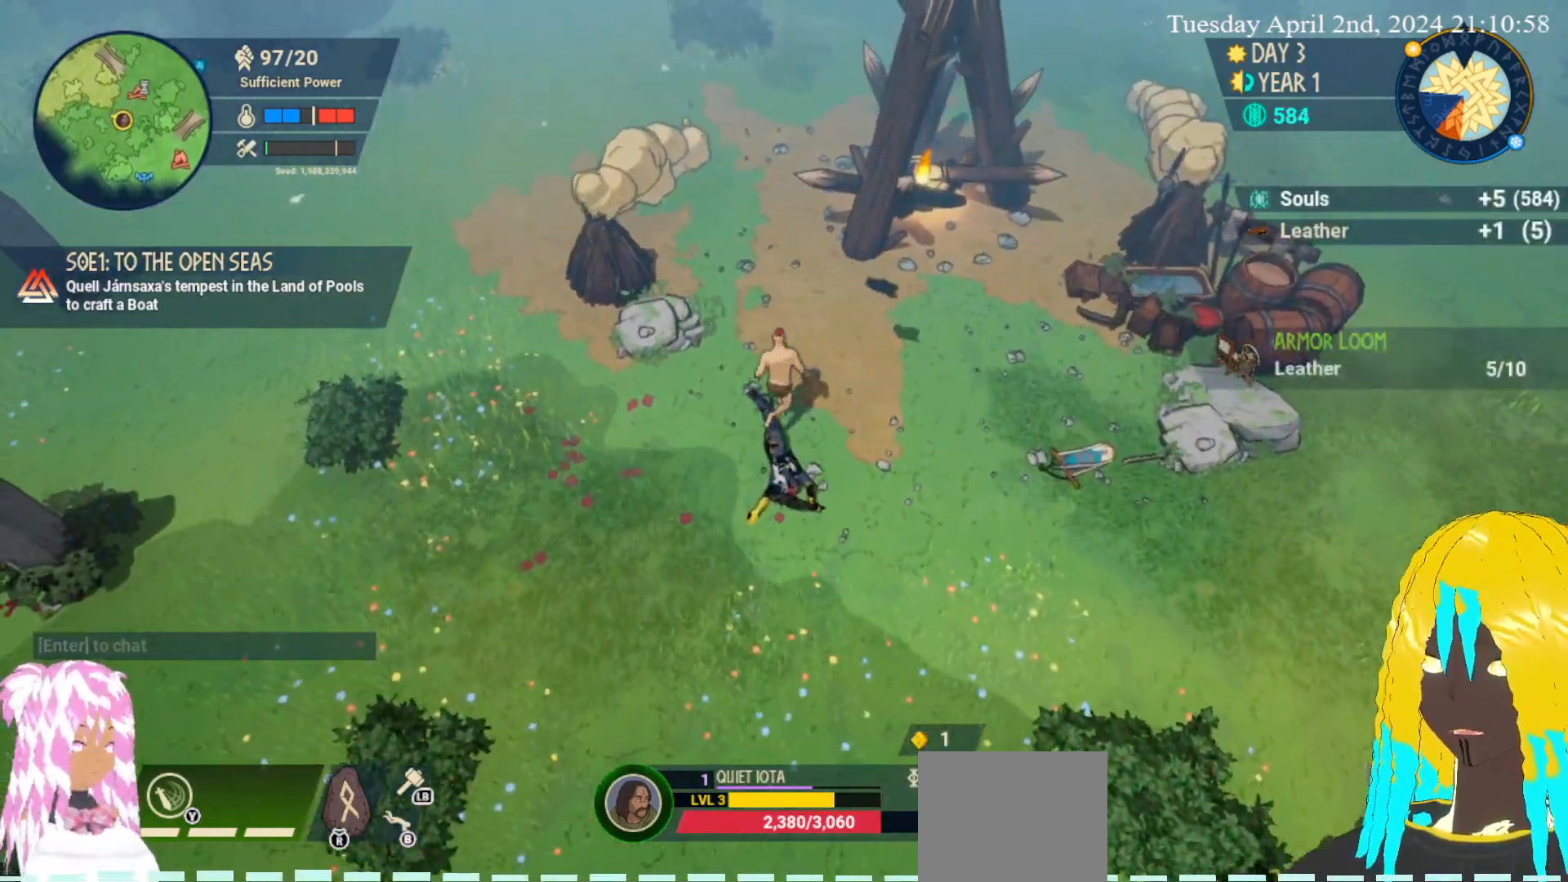
{"buttons": [], "left_stick": "up-right", "right_stick": "center", "events": [[200, "CROSS", "down"], [500, "CROSS", "up"]]}
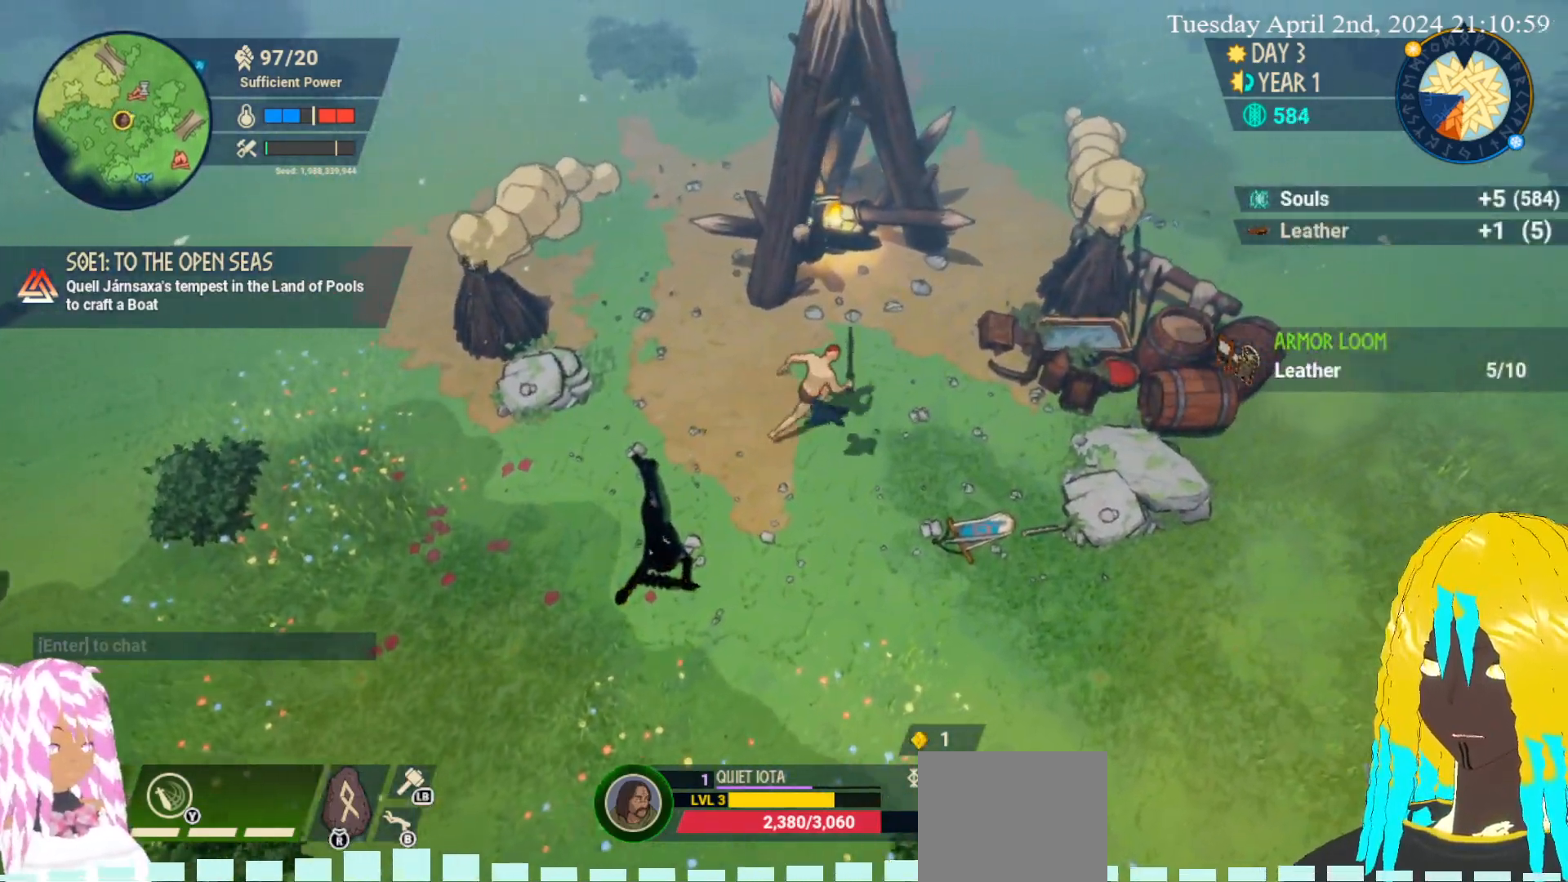
{"buttons": [], "left_stick": "up-right", "right_stick": "center", "events": []}
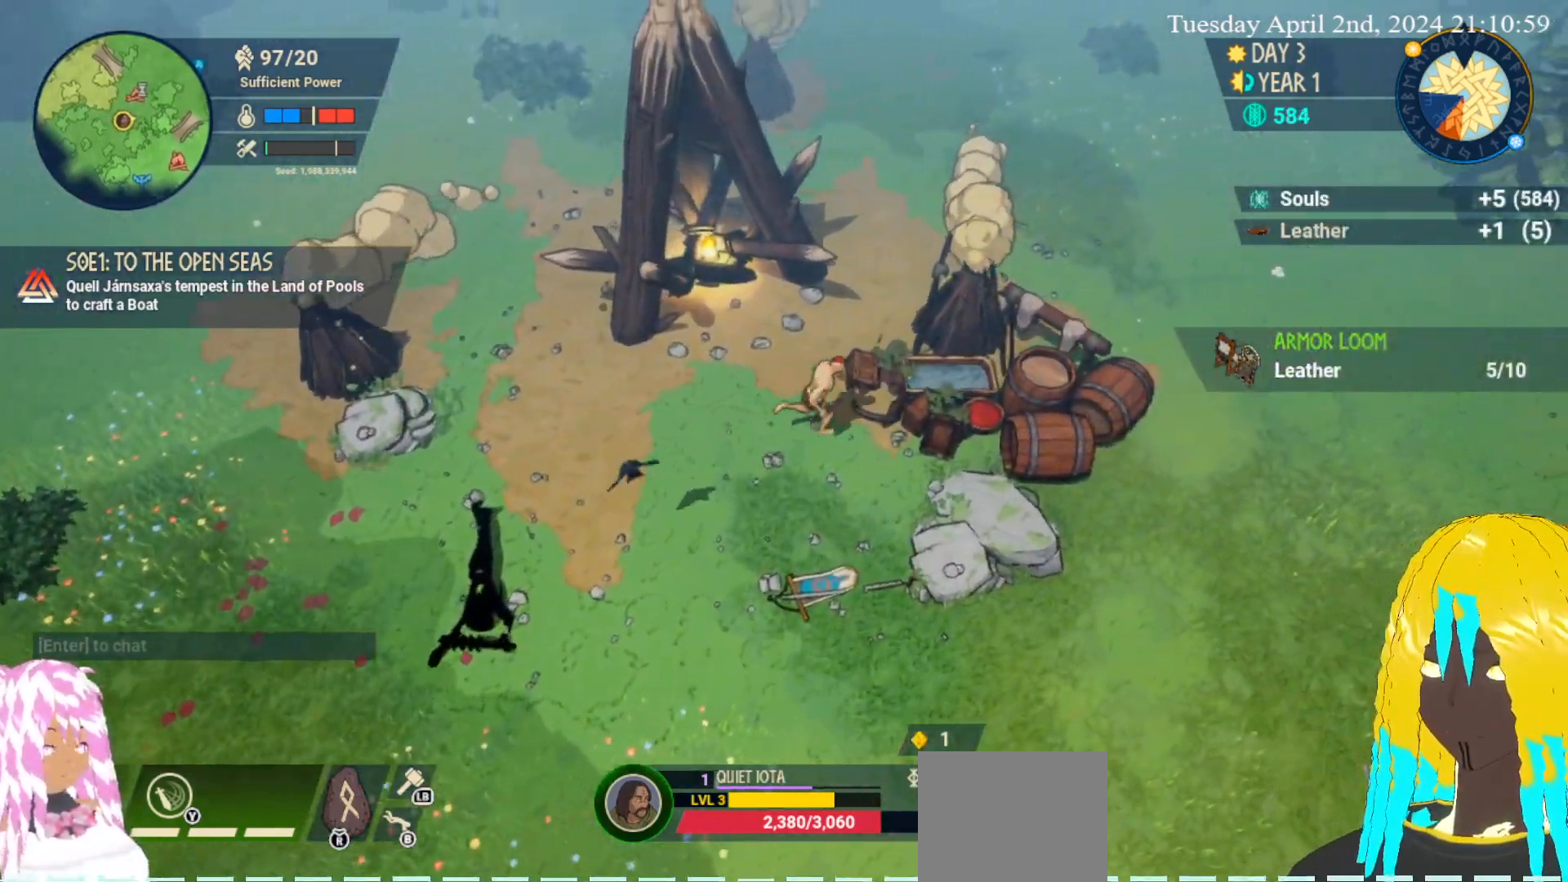
{"buttons": [], "left_stick": "center", "right_stick": "center", "events": [[183, "CROSS", "down"], [367, "left_stick", "center"], [450, "CROSS", "up"]]}
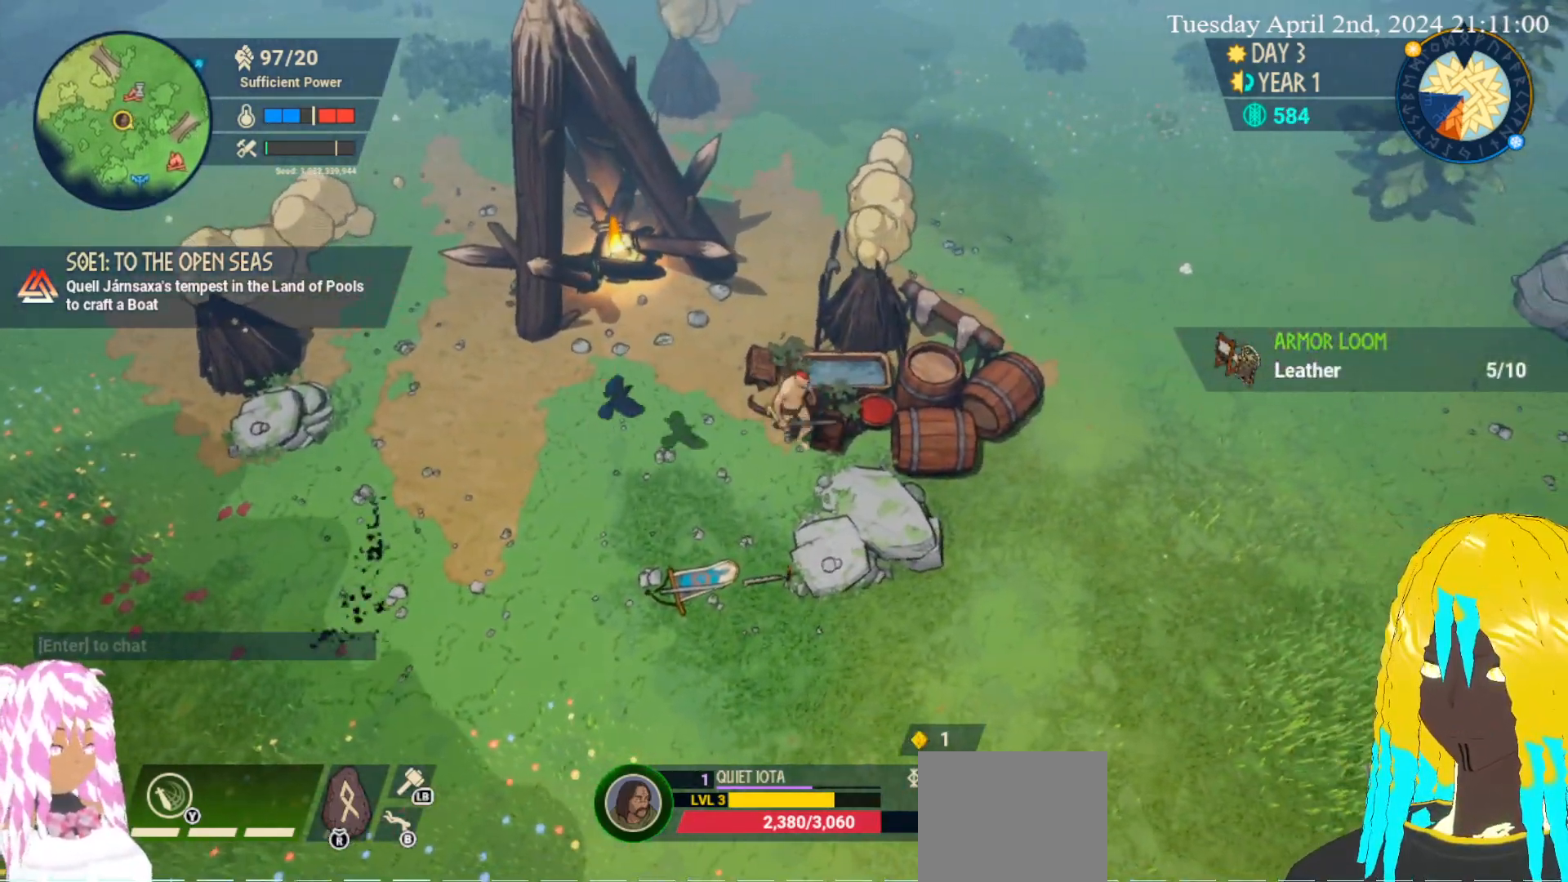
{"buttons": [], "left_stick": "center", "right_stick": "center", "events": []}
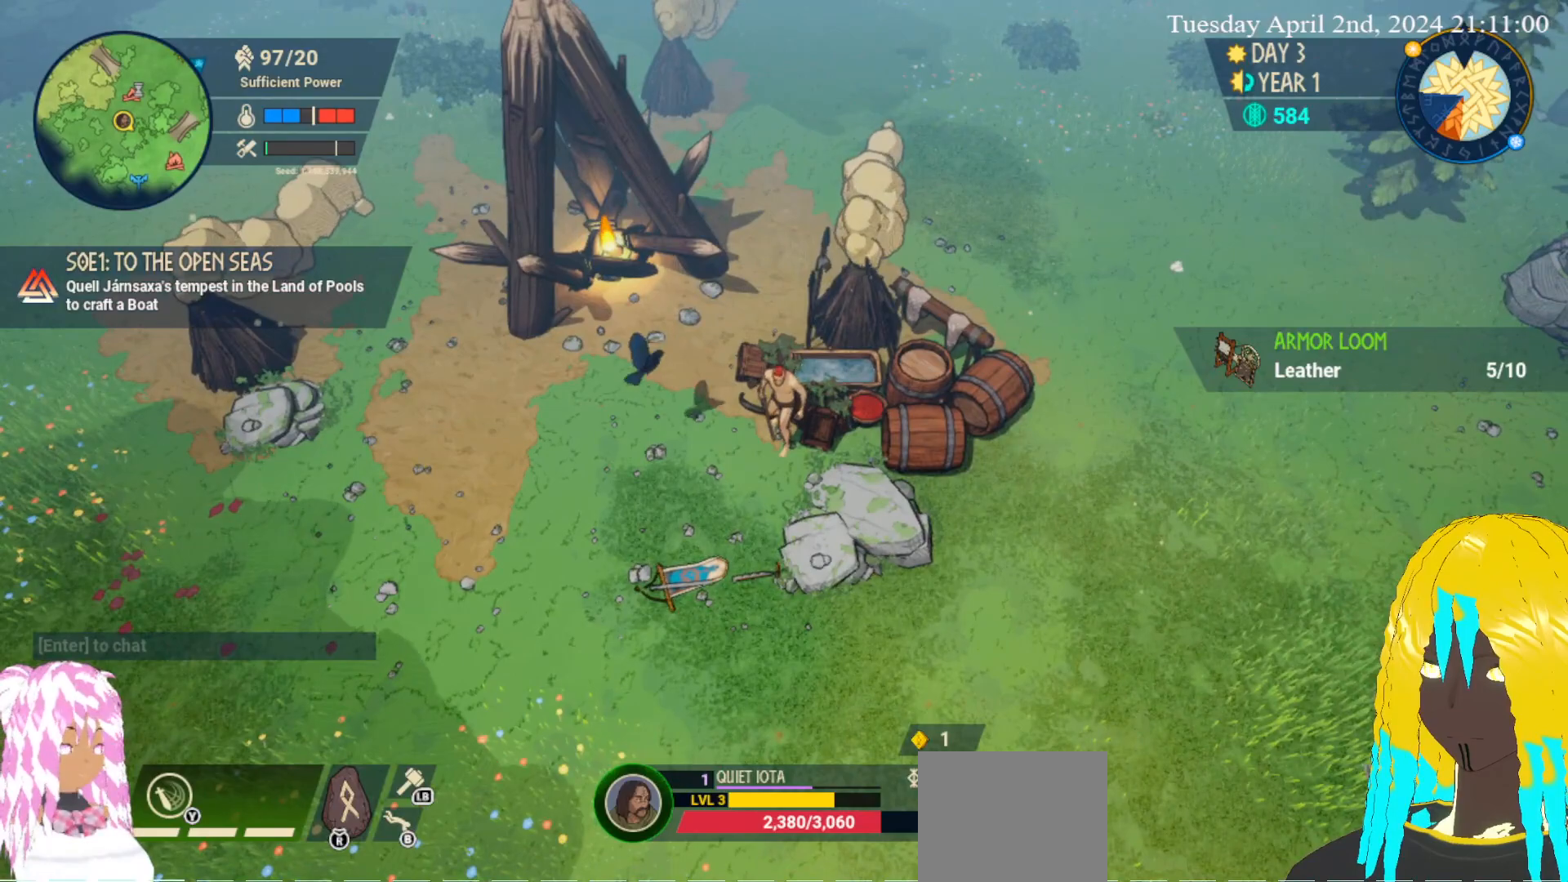
{"buttons": [], "left_stick": "center", "right_stick": "center", "events": []}
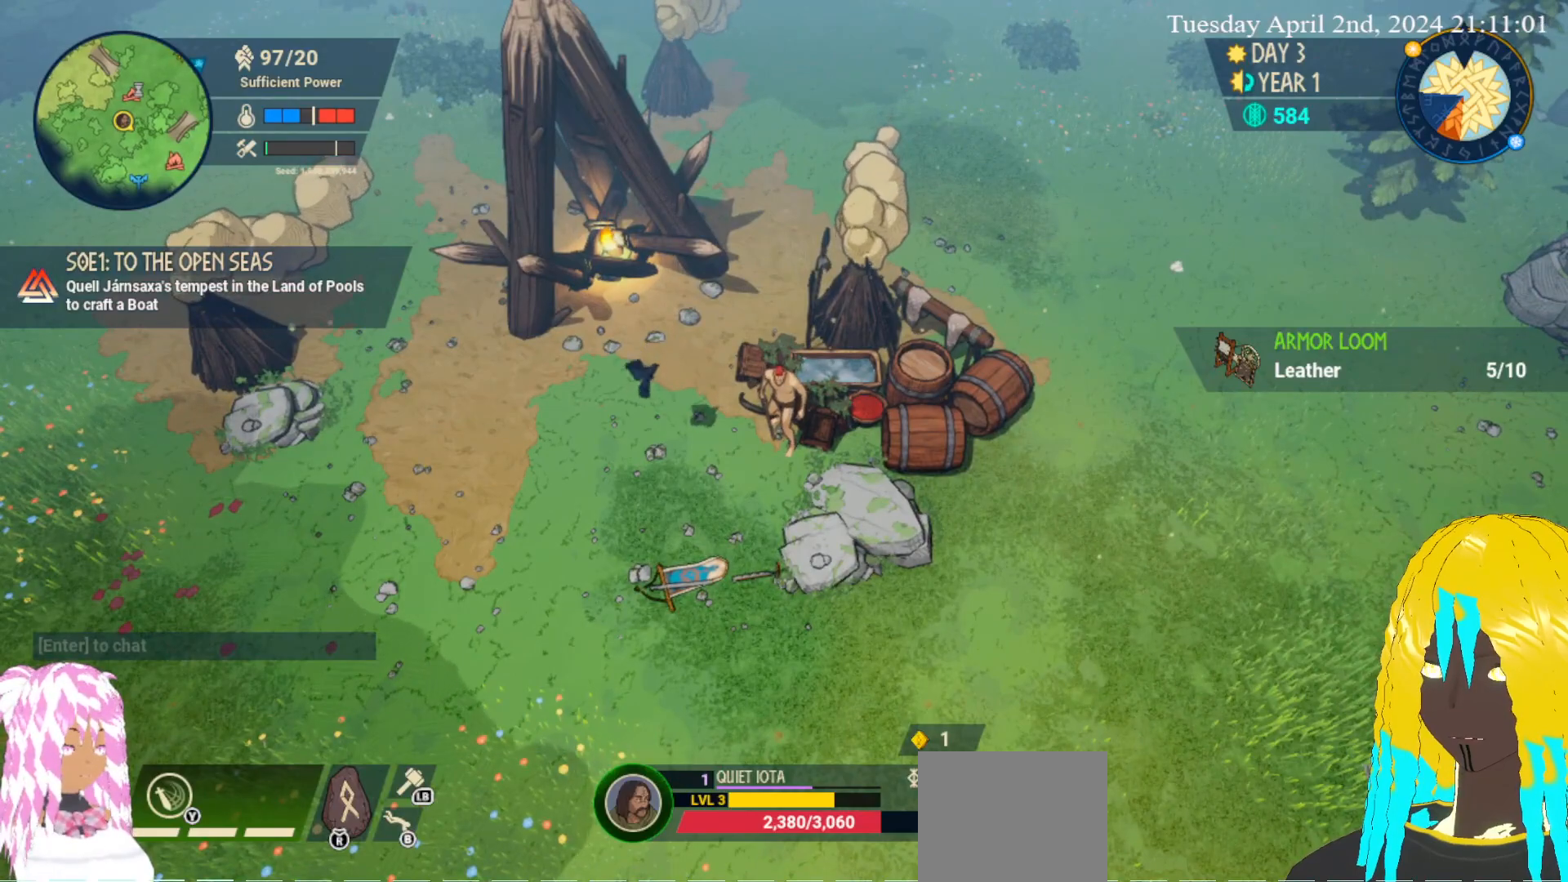
{"buttons": [], "left_stick": "center", "right_stick": "center", "events": []}
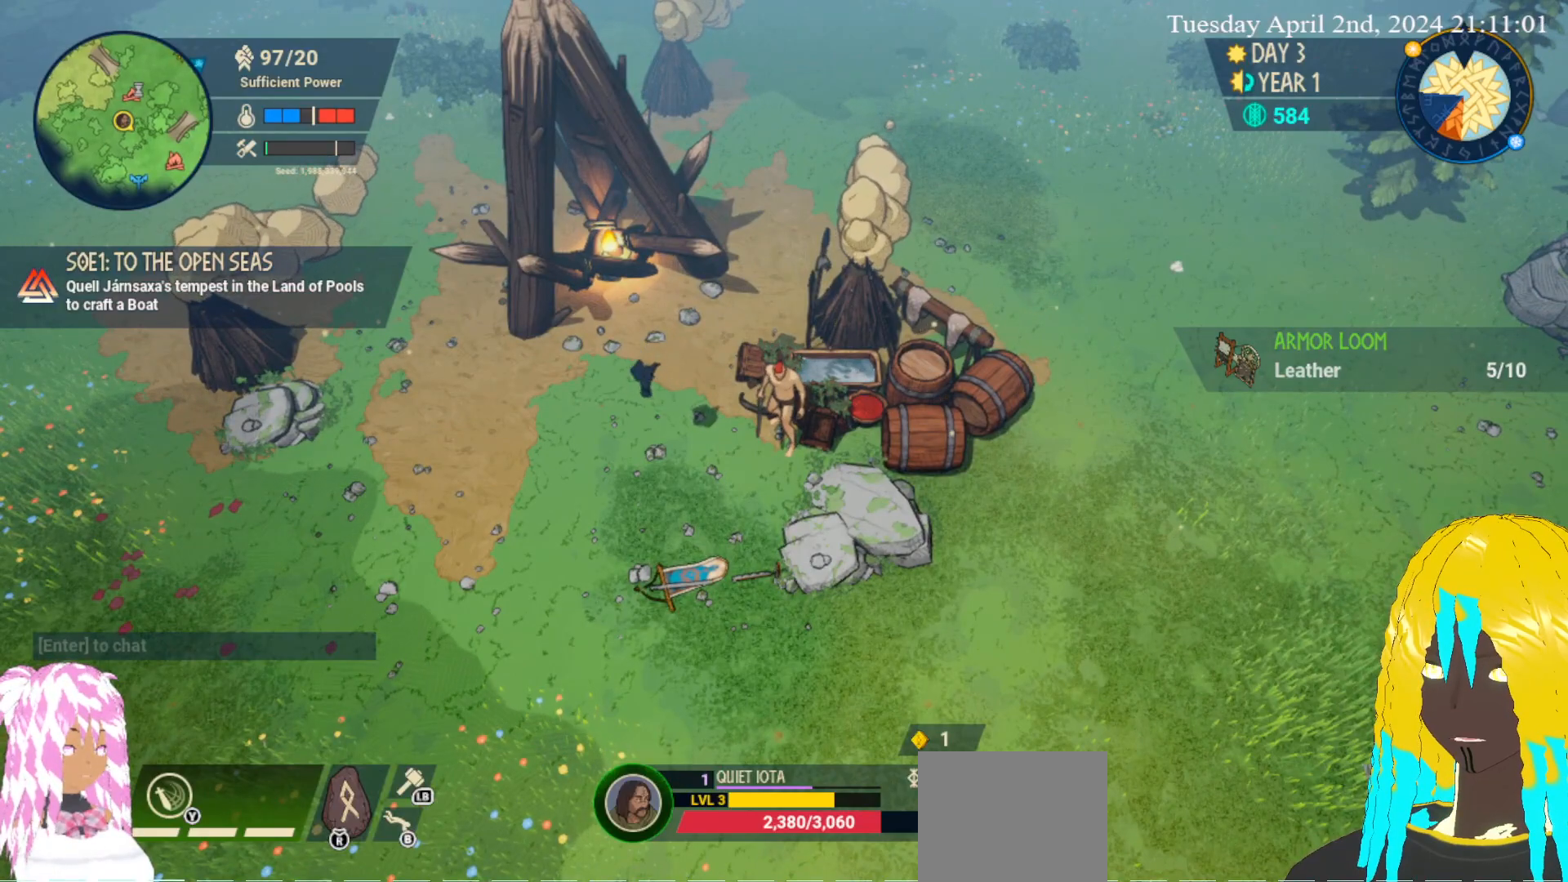
{"buttons": [], "left_stick": "down", "right_stick": "center", "events": [[300, "left_stick", "down"]]}
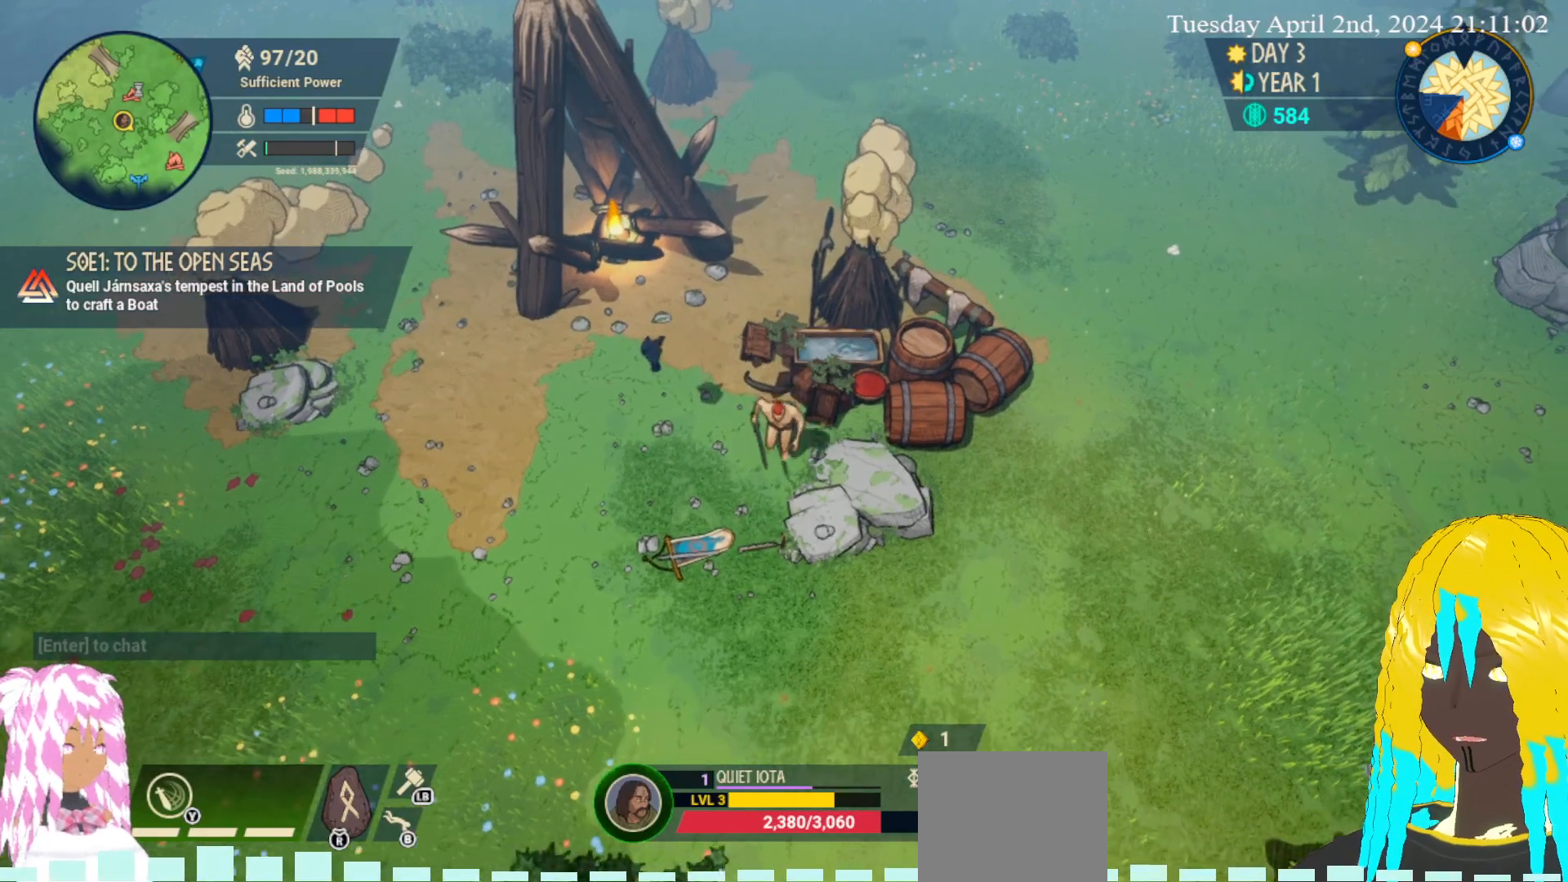
{"buttons": ["CROSS"], "left_stick": "center", "right_stick": "center", "events": [[133, "CROSS", "down"], [167, "left_stick", "center"], [217, "left_stick", "down-left"], [267, "CROSS", "up"], [433, "CROSS", "down"], [450, "left_stick", "center"]]}
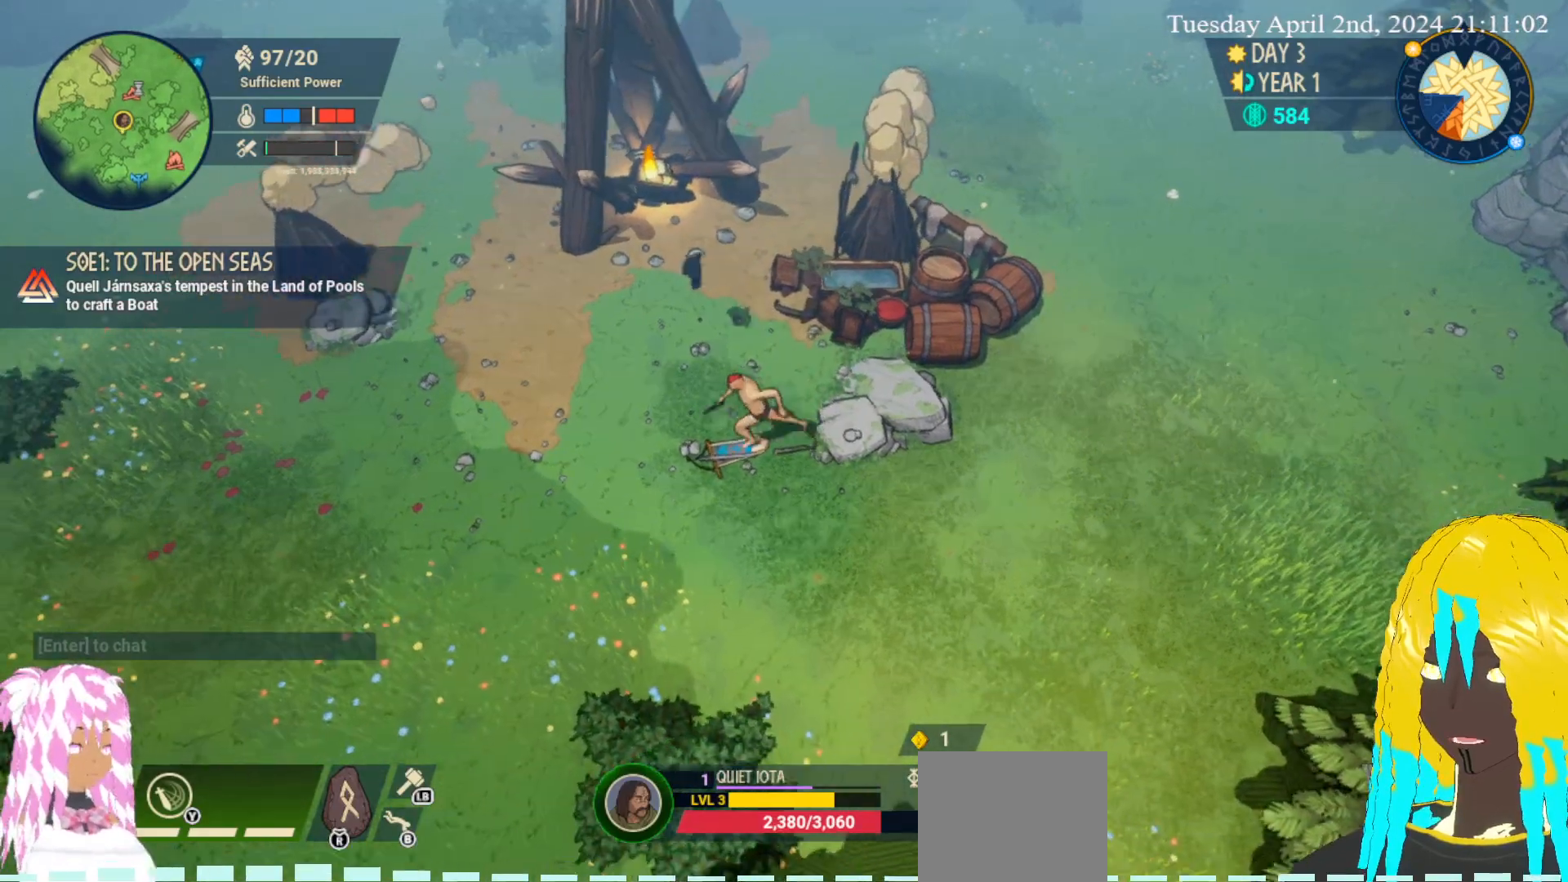
{"buttons": [], "left_stick": "up", "right_stick": "center", "events": [[83, "CROSS", "up"], [233, "left_stick", "up-left"], [483, "left_stick", "up"]]}
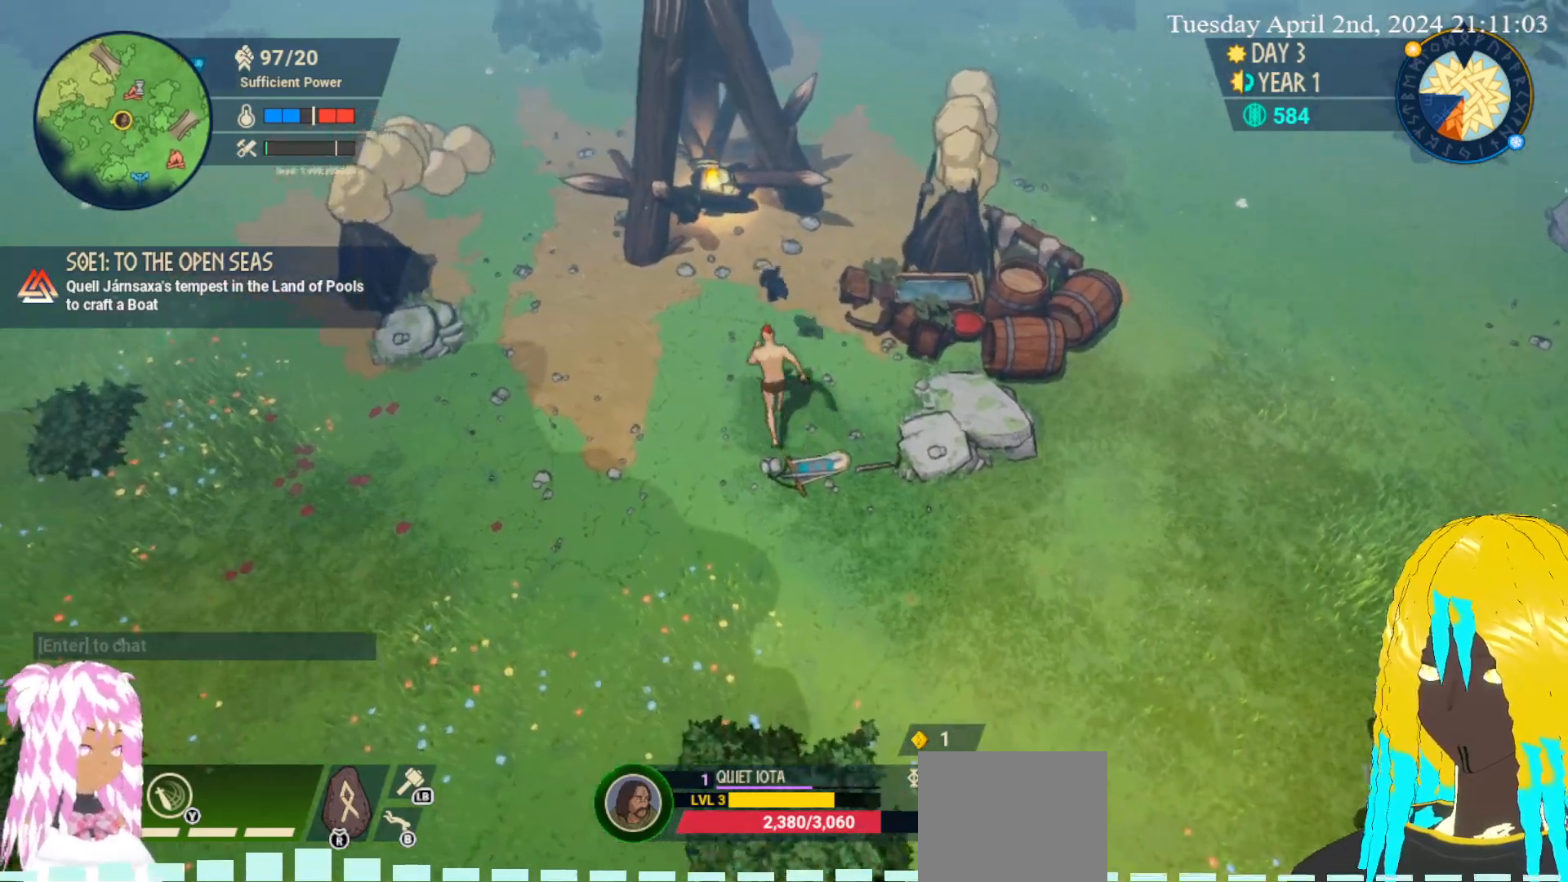
{"buttons": [], "left_stick": "up-left", "right_stick": "center", "events": [[283, "left_stick", "up-left"]]}
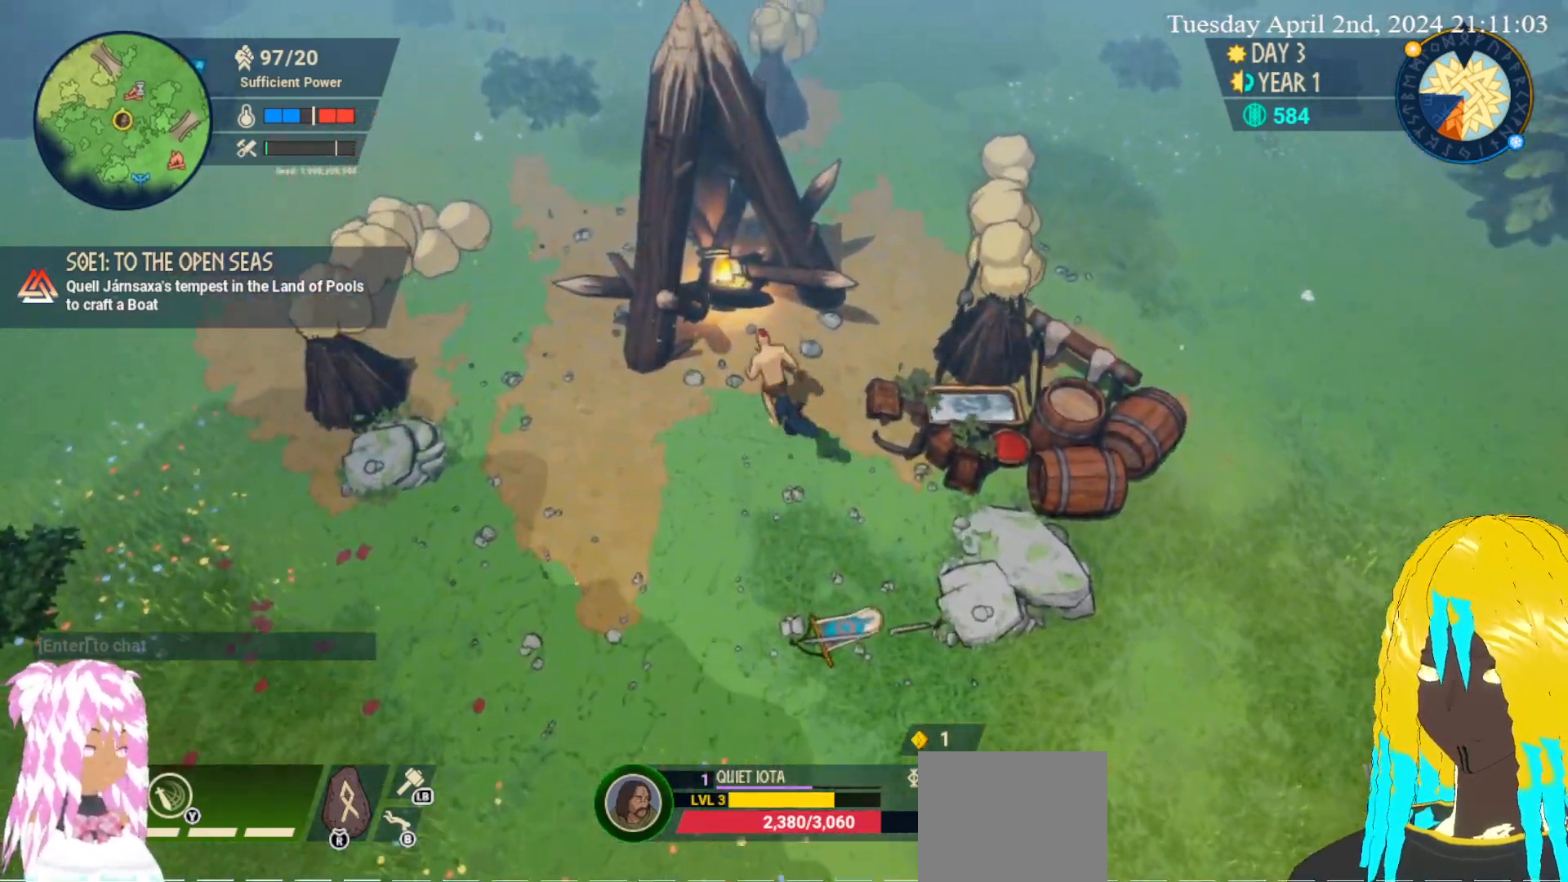
{"buttons": ["CROSS"], "left_stick": "up-left", "right_stick": "center", "events": [[233, "CROSS", "down"], [433, "CROSS", "up"], [500, "CROSS", "down"]]}
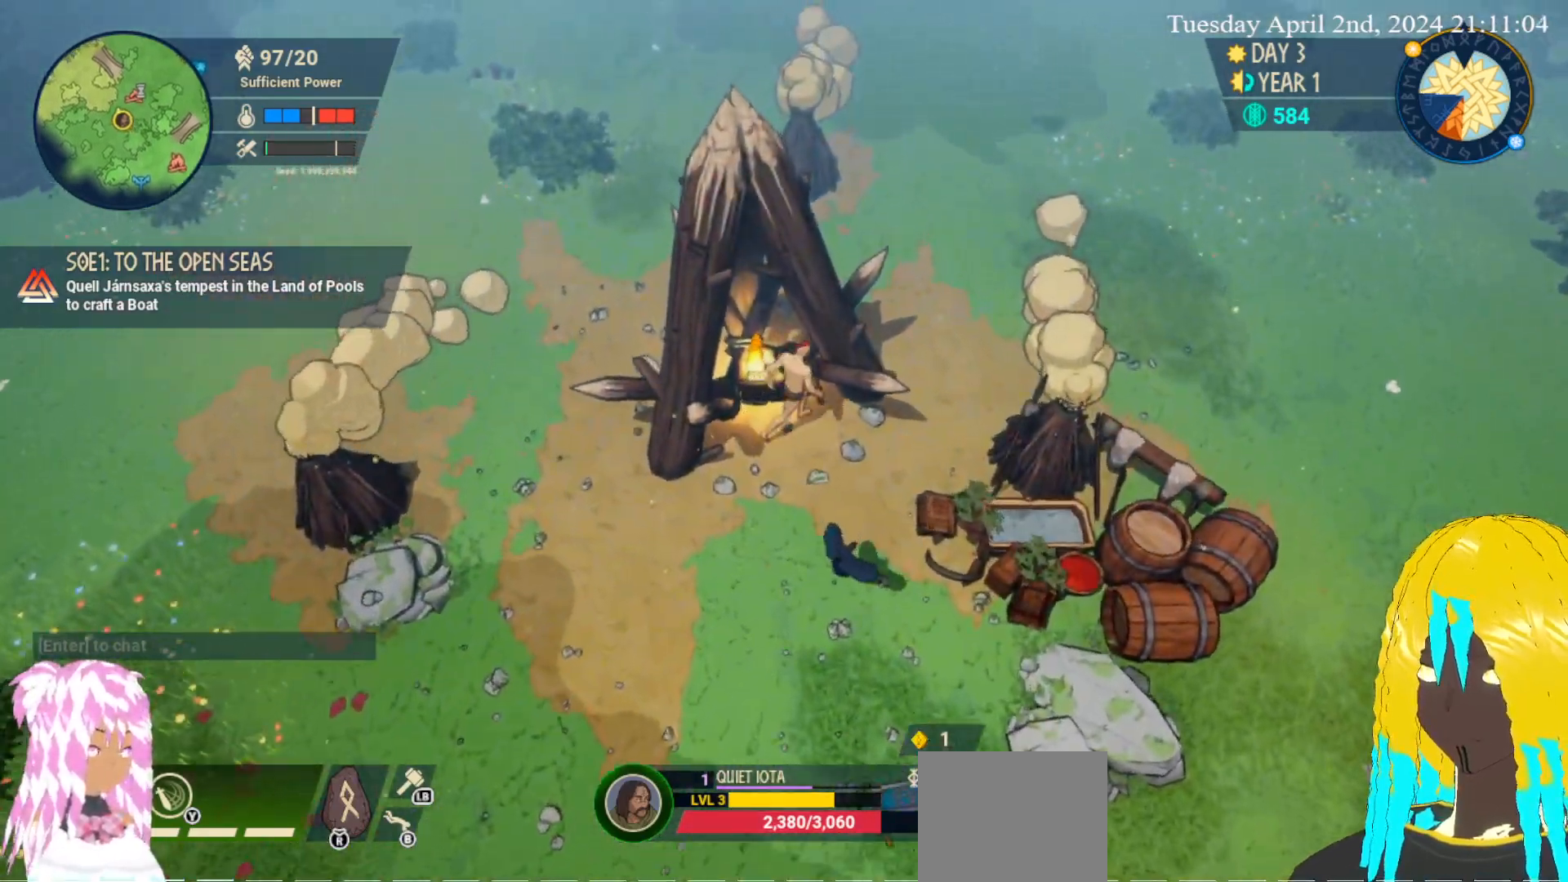
{"buttons": [], "left_stick": "down", "right_stick": "center", "events": [[150, "CROSS", "up"], [183, "left_stick", "down-left"], [350, "left_stick", "down"]]}
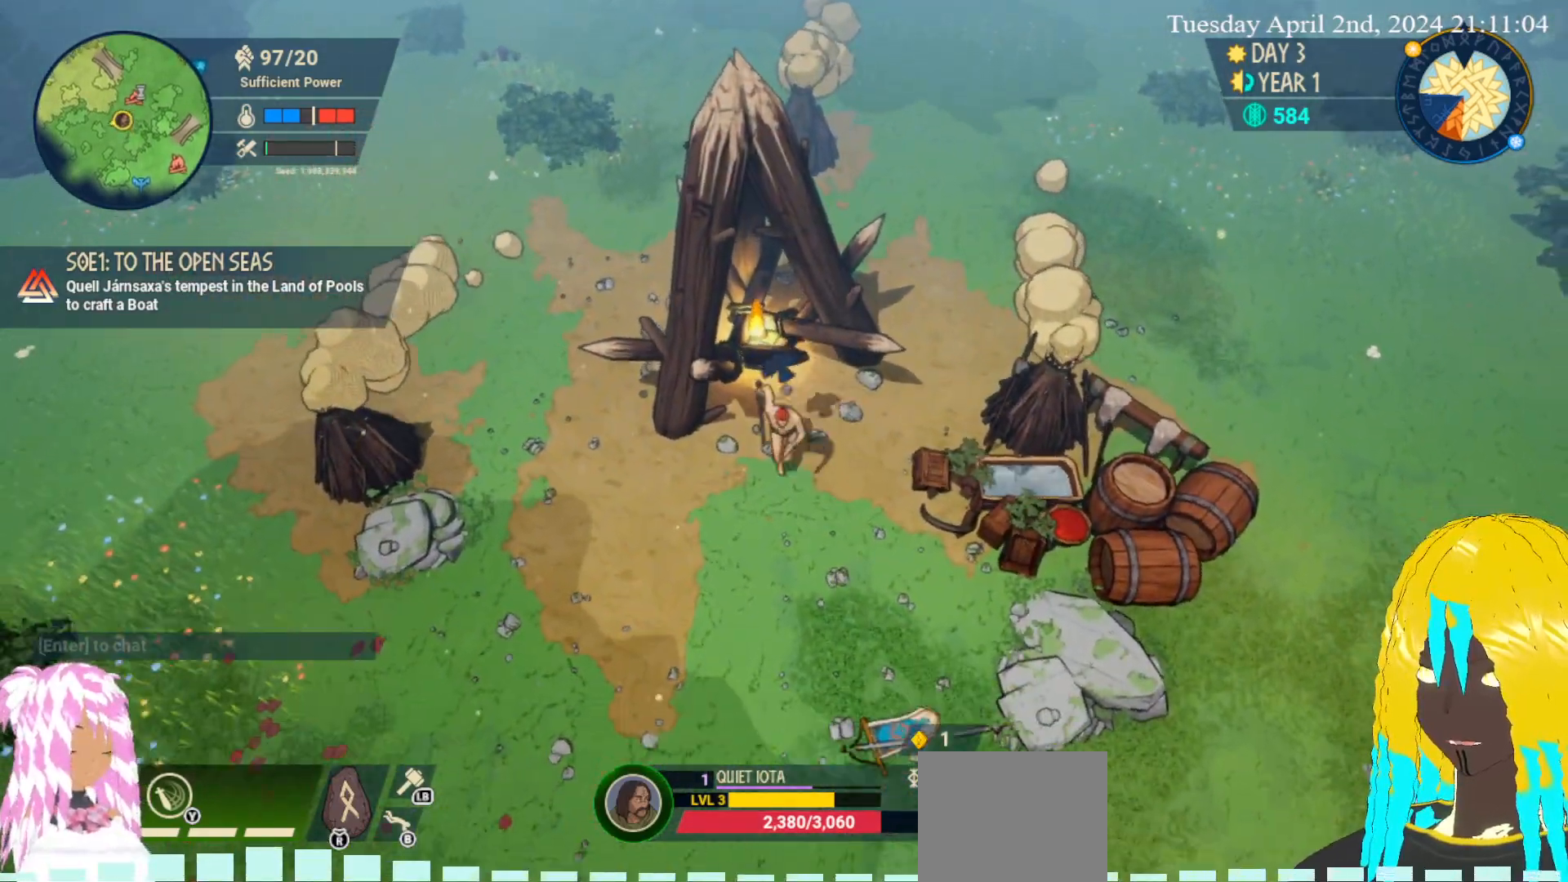
{"buttons": [], "left_stick": "down-right", "right_stick": "center", "events": [[67, "left_stick", "down-right"]]}
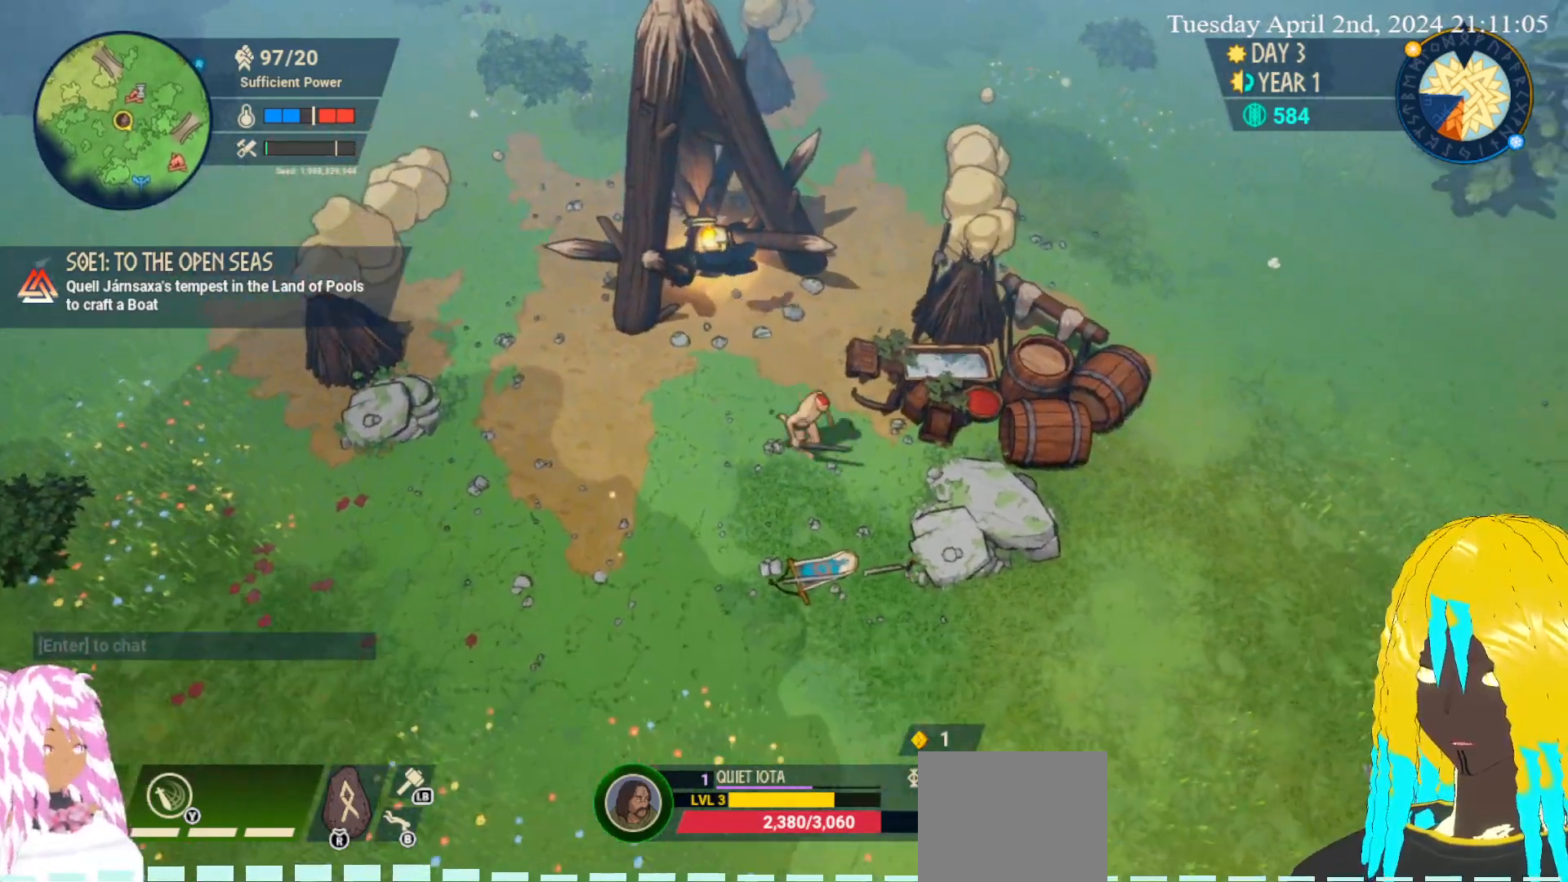
{"buttons": ["SQUARE"], "left_stick": "right", "right_stick": "center", "events": [[133, "left_stick", "right"], [383, "SQUARE", "down"]]}
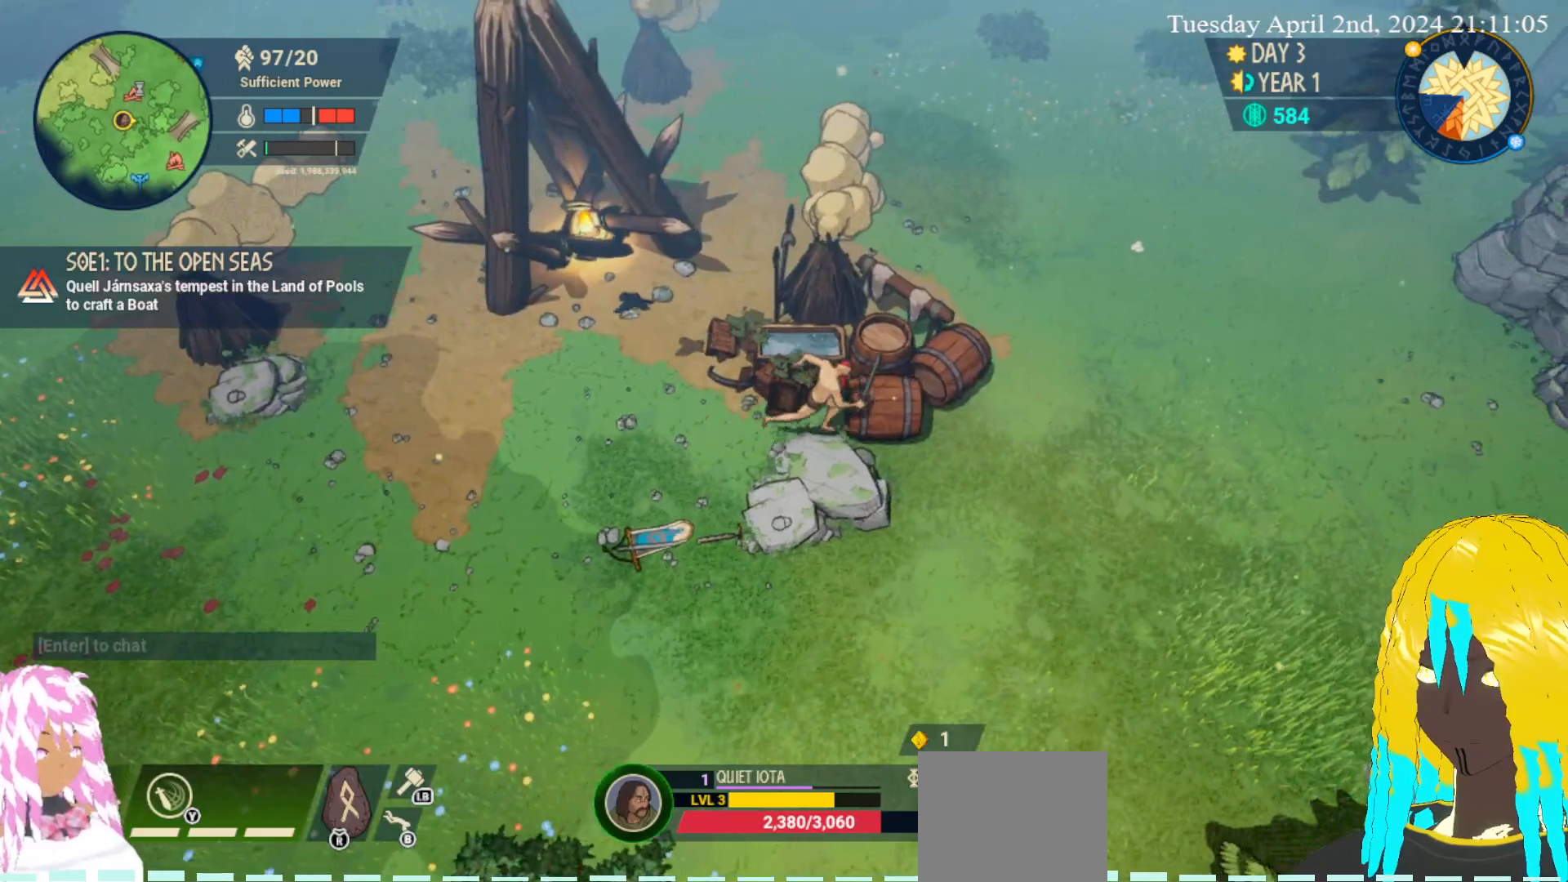
{"buttons": [], "left_stick": "center", "right_stick": "center", "events": [[50, "SQUARE", "up"], [117, "SQUARE", "down"], [133, "left_stick", "up-right"], [250, "SQUARE", "up"], [333, "SQUARE", "down"], [467, "left_stick", "center"], [483, "SQUARE", "up"]]}
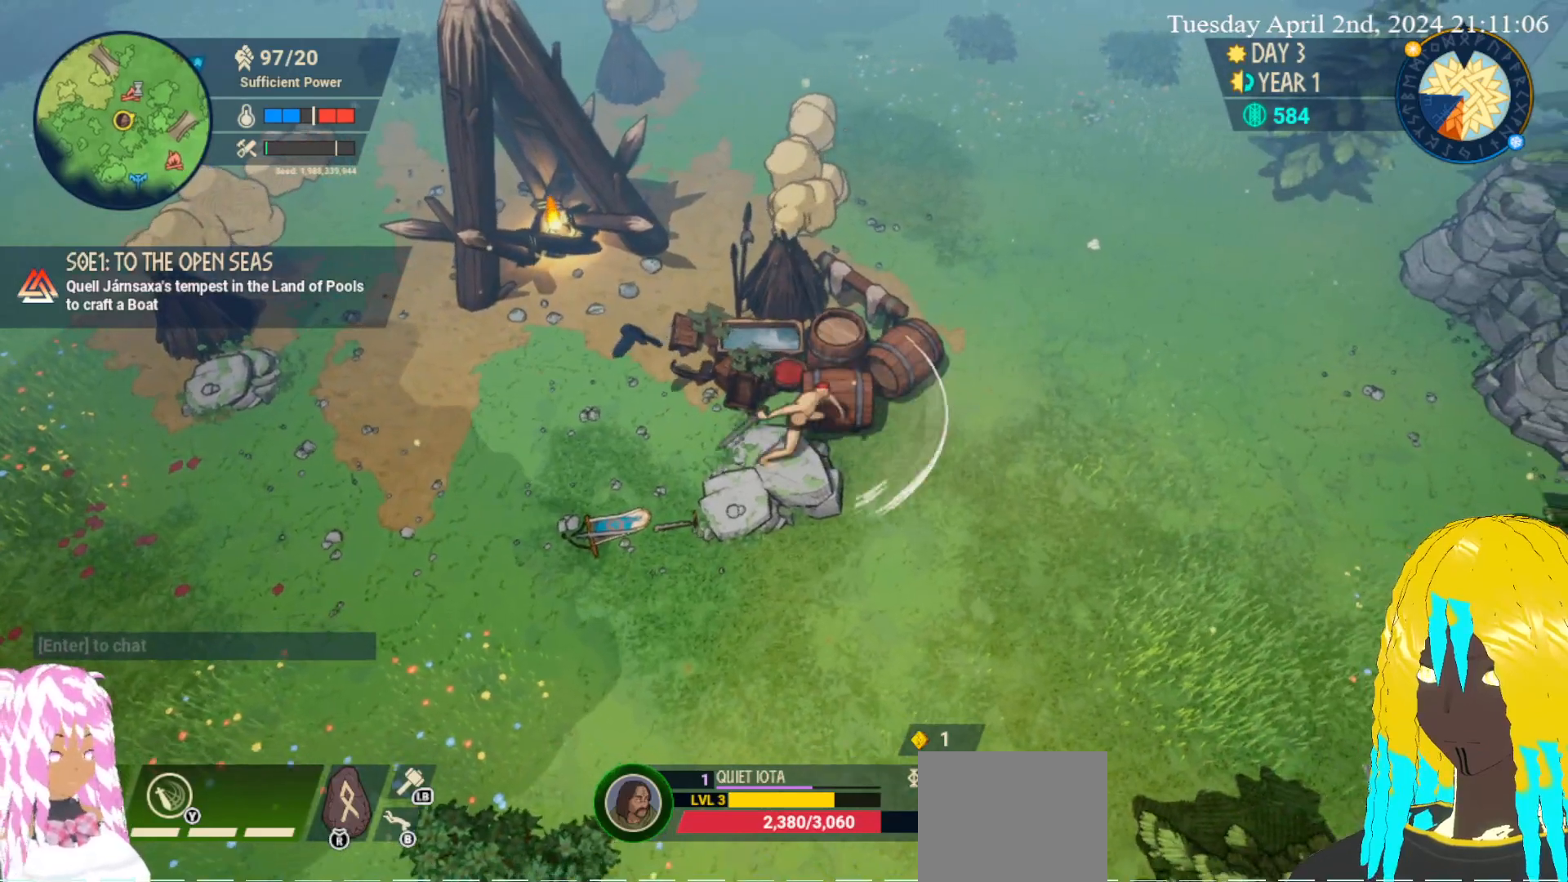
{"buttons": [], "left_stick": "left", "right_stick": "center", "events": [[50, "left_stick", "down-left"], [317, "left_stick", "left"]]}
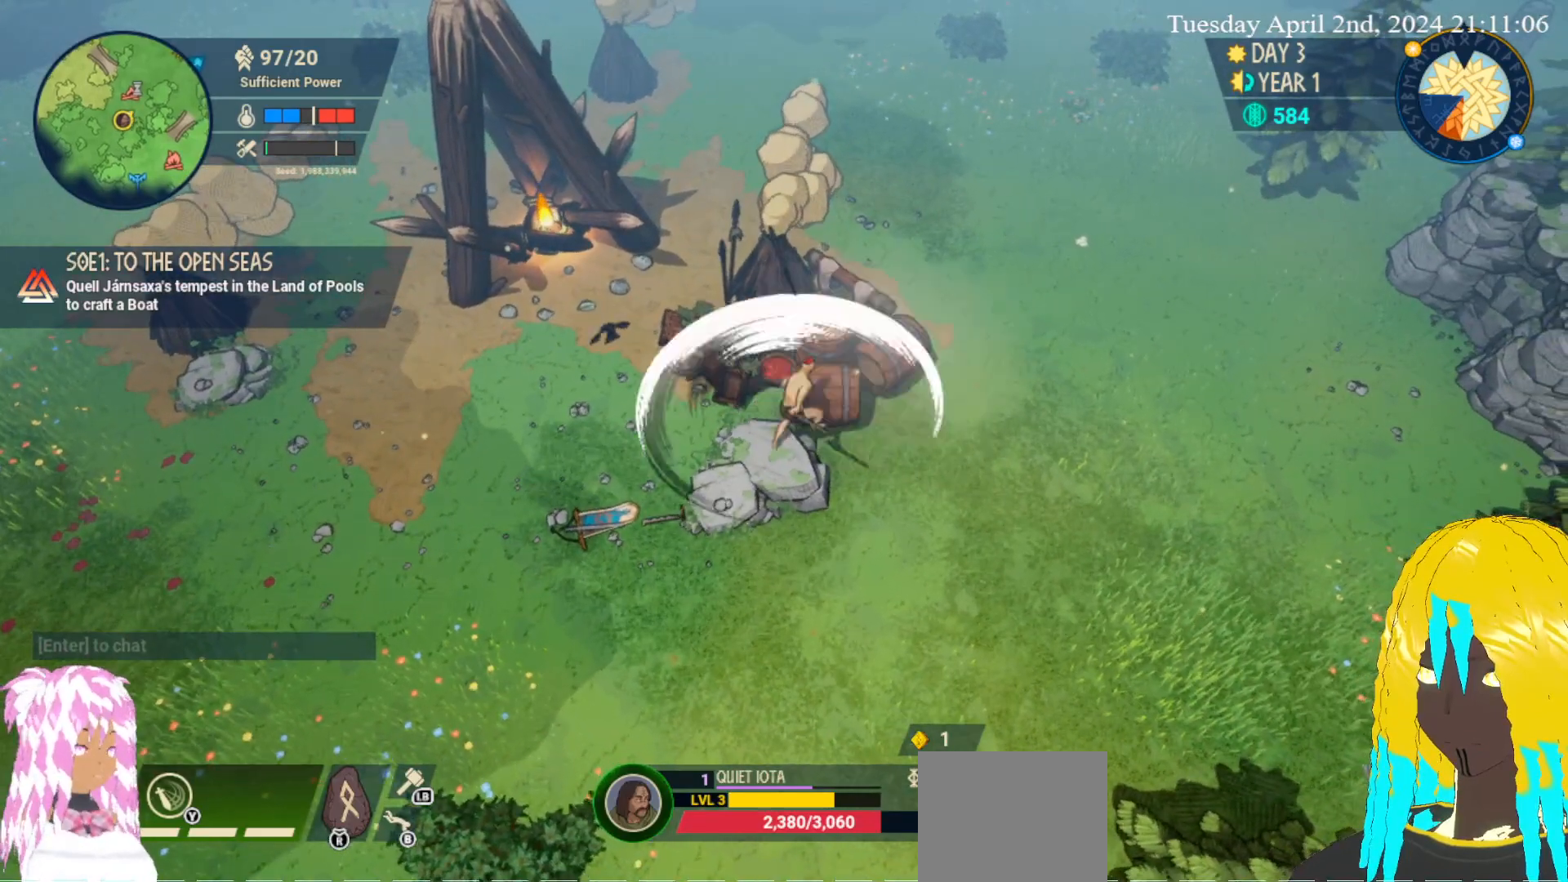
{"buttons": [], "left_stick": "left", "right_stick": "center", "events": []}
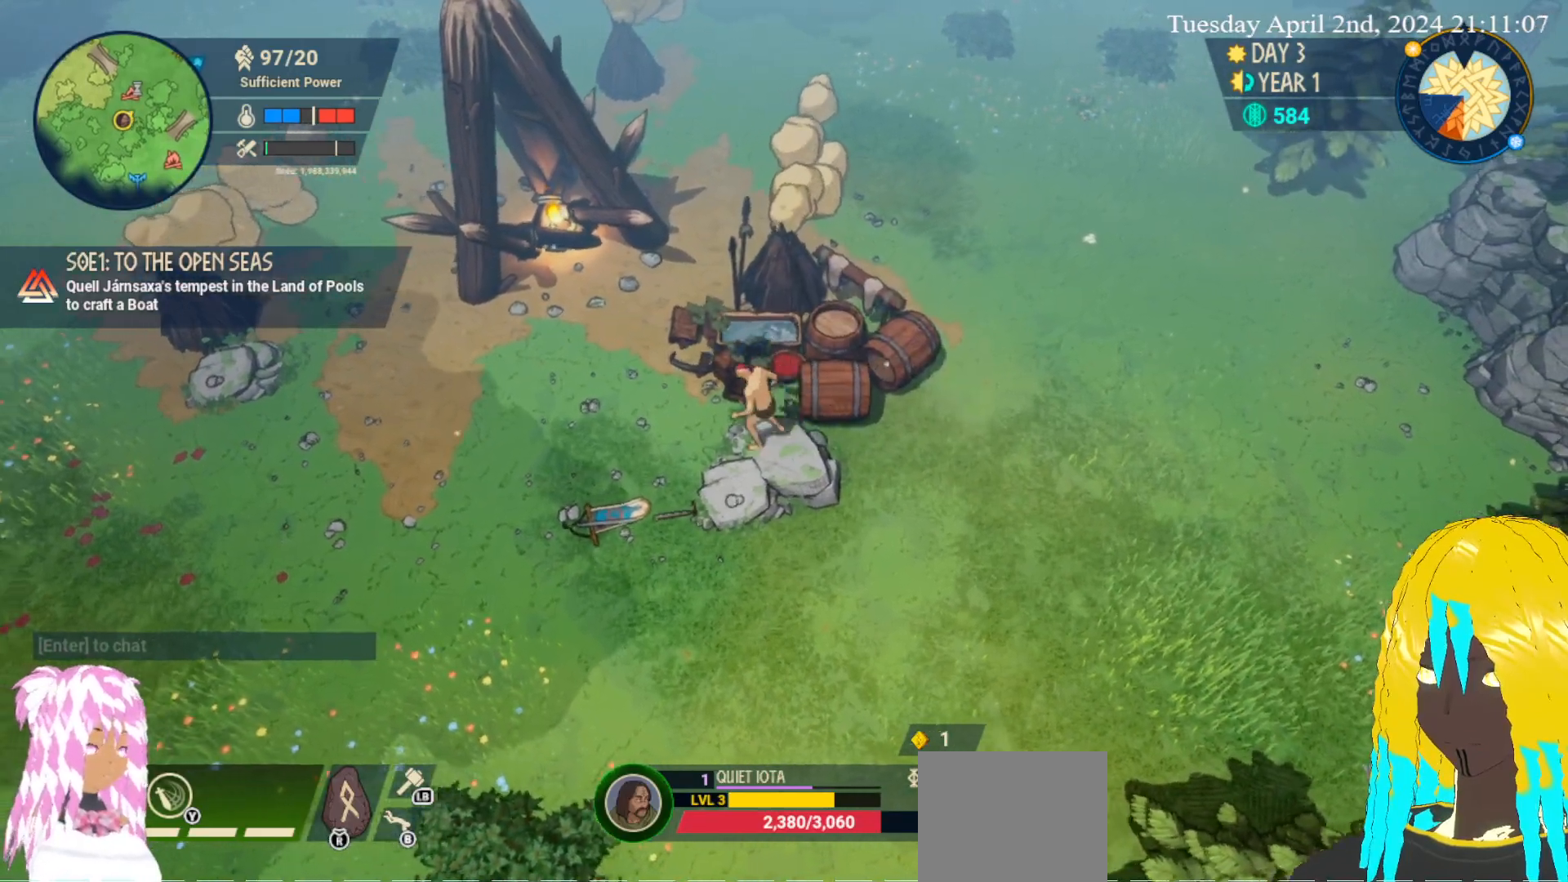
{"buttons": [], "left_stick": "left", "right_stick": "center", "events": []}
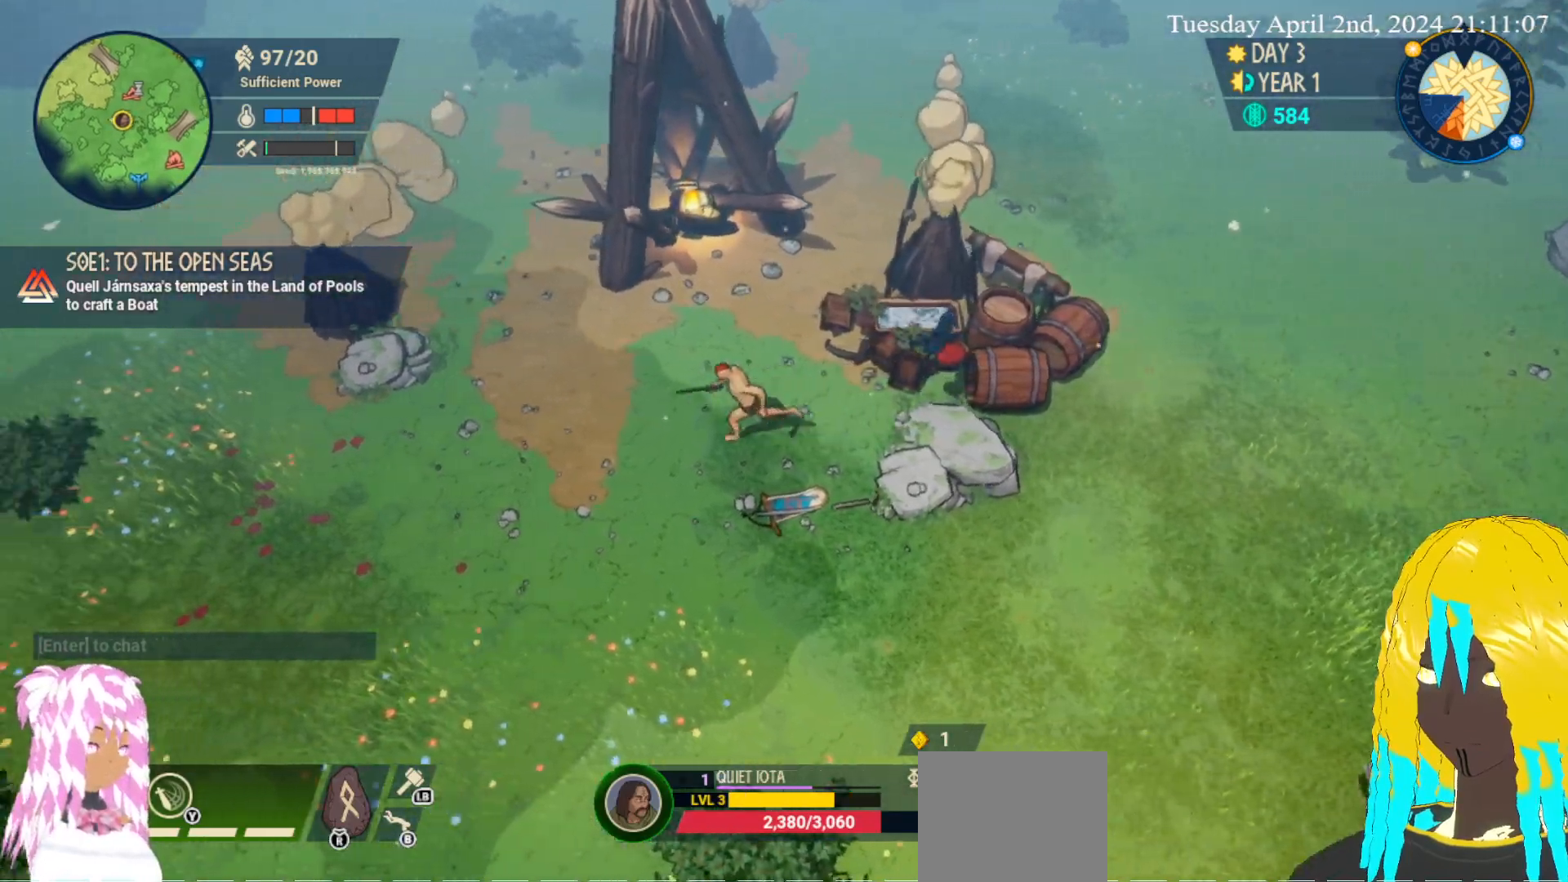
{"buttons": [], "left_stick": "left", "right_stick": "center", "events": []}
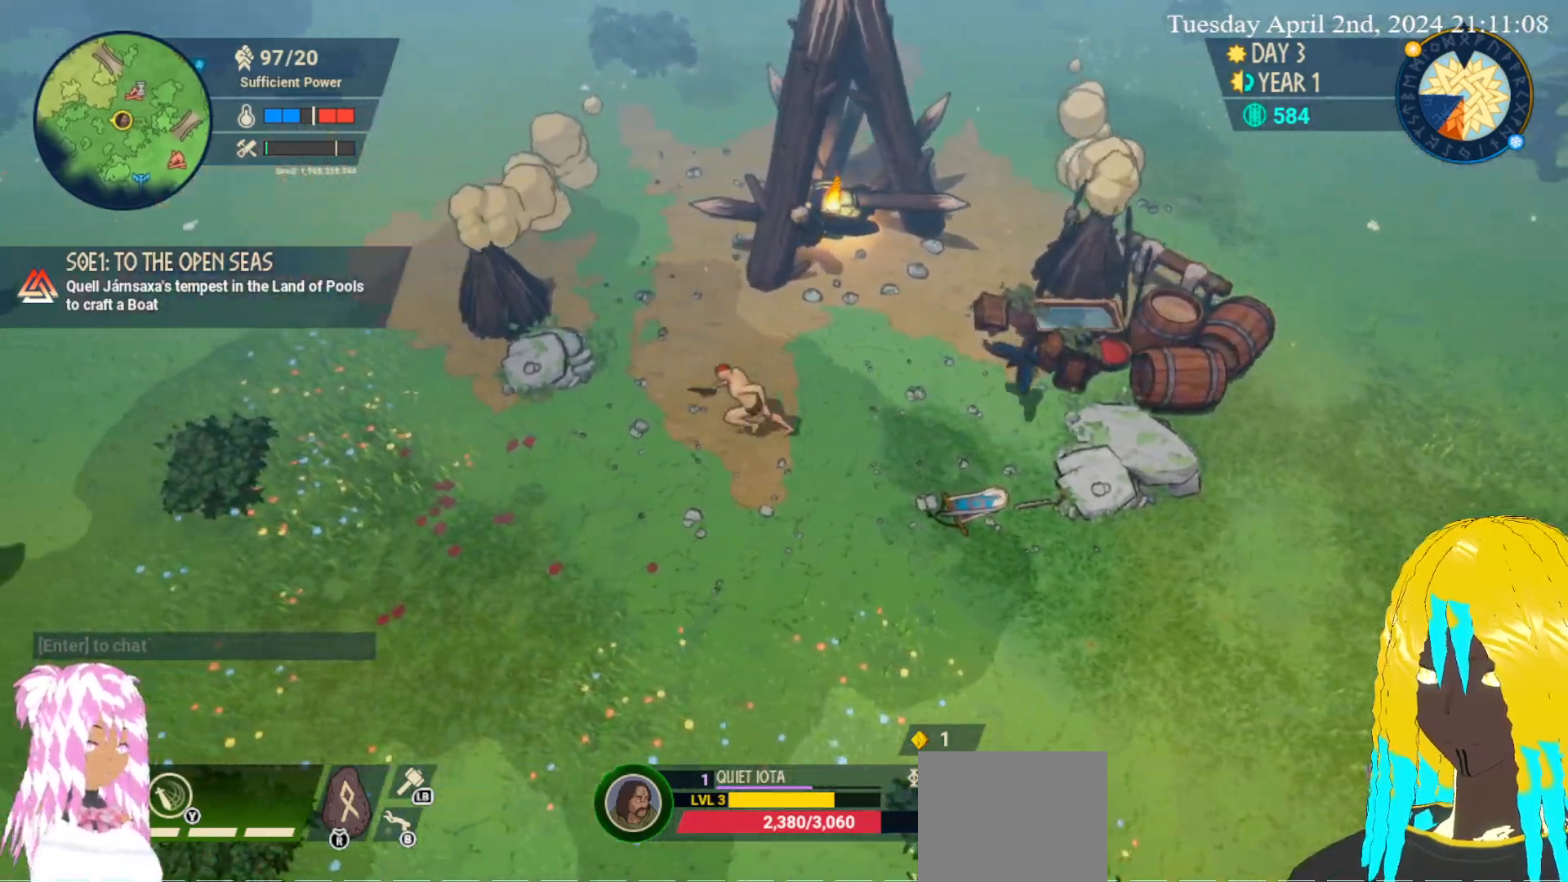
{"buttons": [], "left_stick": "left", "right_stick": "center", "events": []}
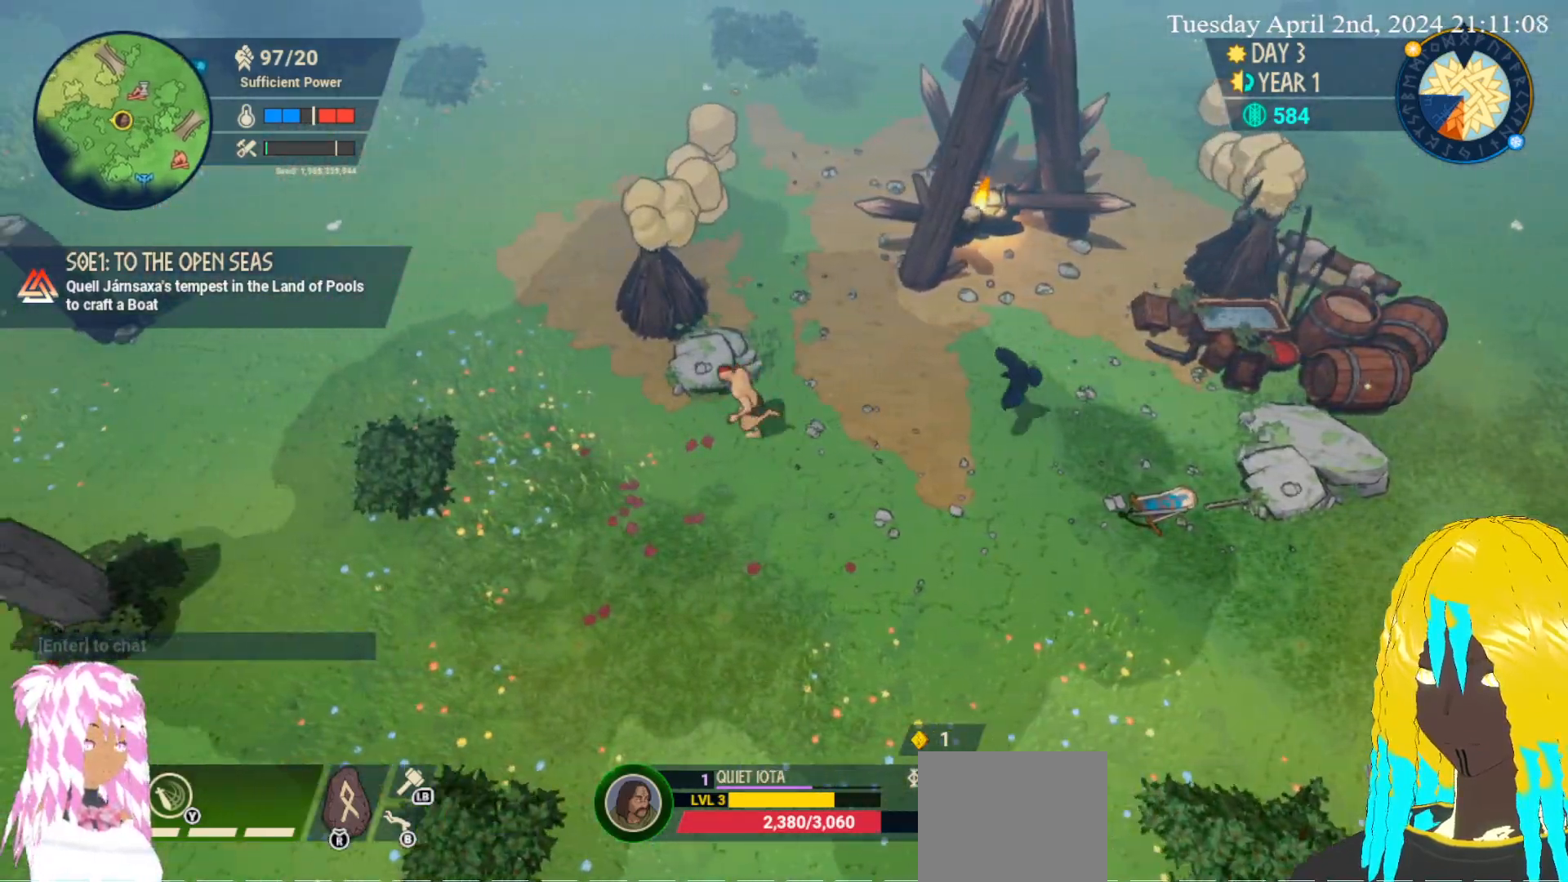
{"buttons": [], "left_stick": "left", "right_stick": "center", "events": []}
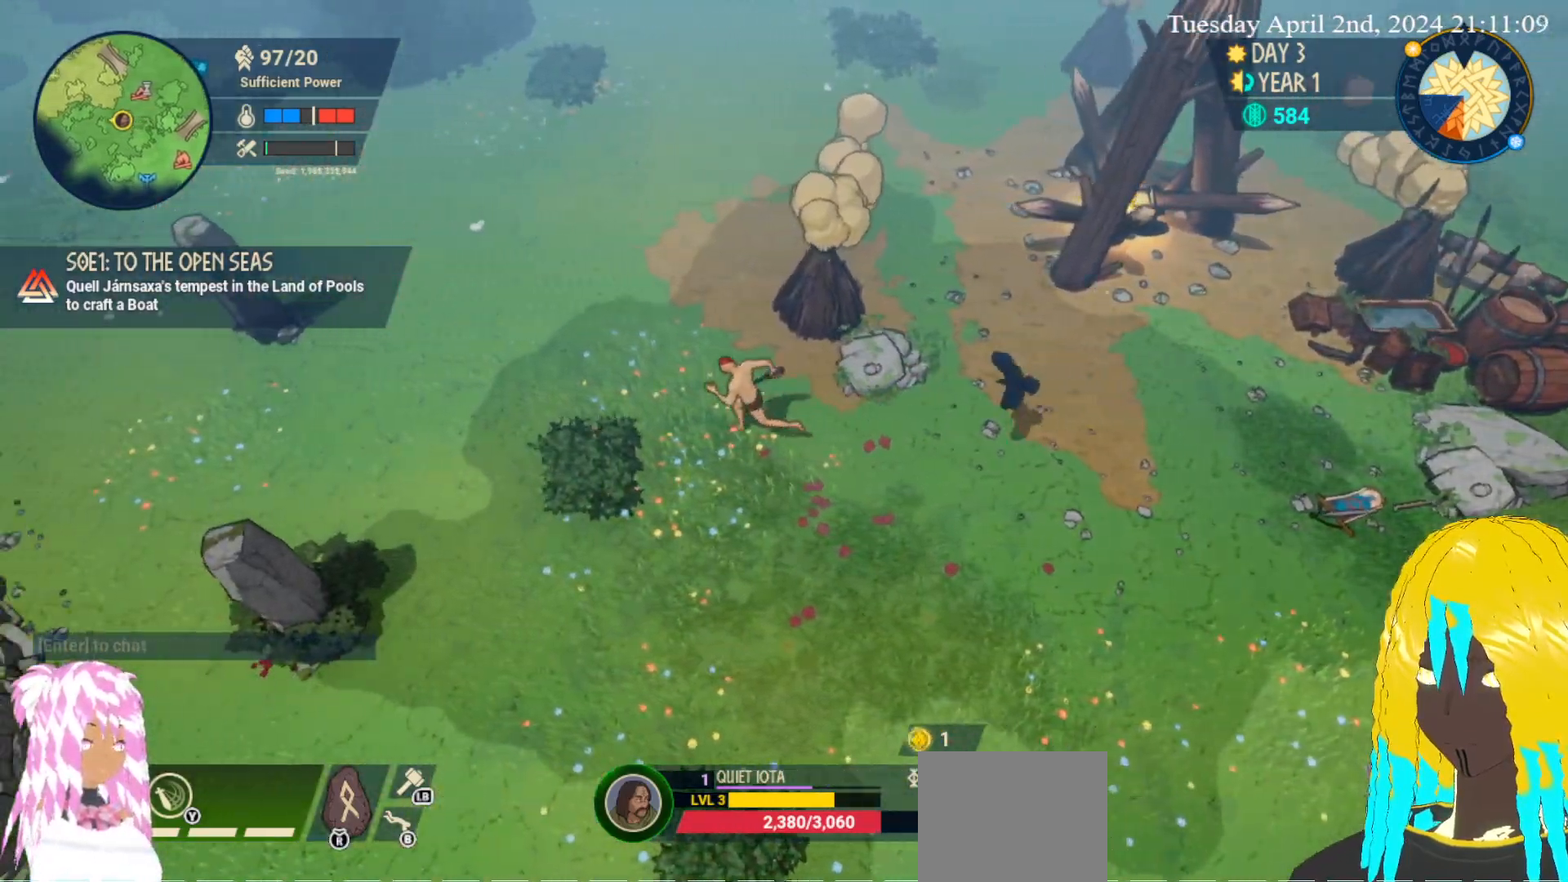
{"buttons": [], "left_stick": "up-left", "right_stick": "center", "events": [[17, "left_stick", "up-left"]]}
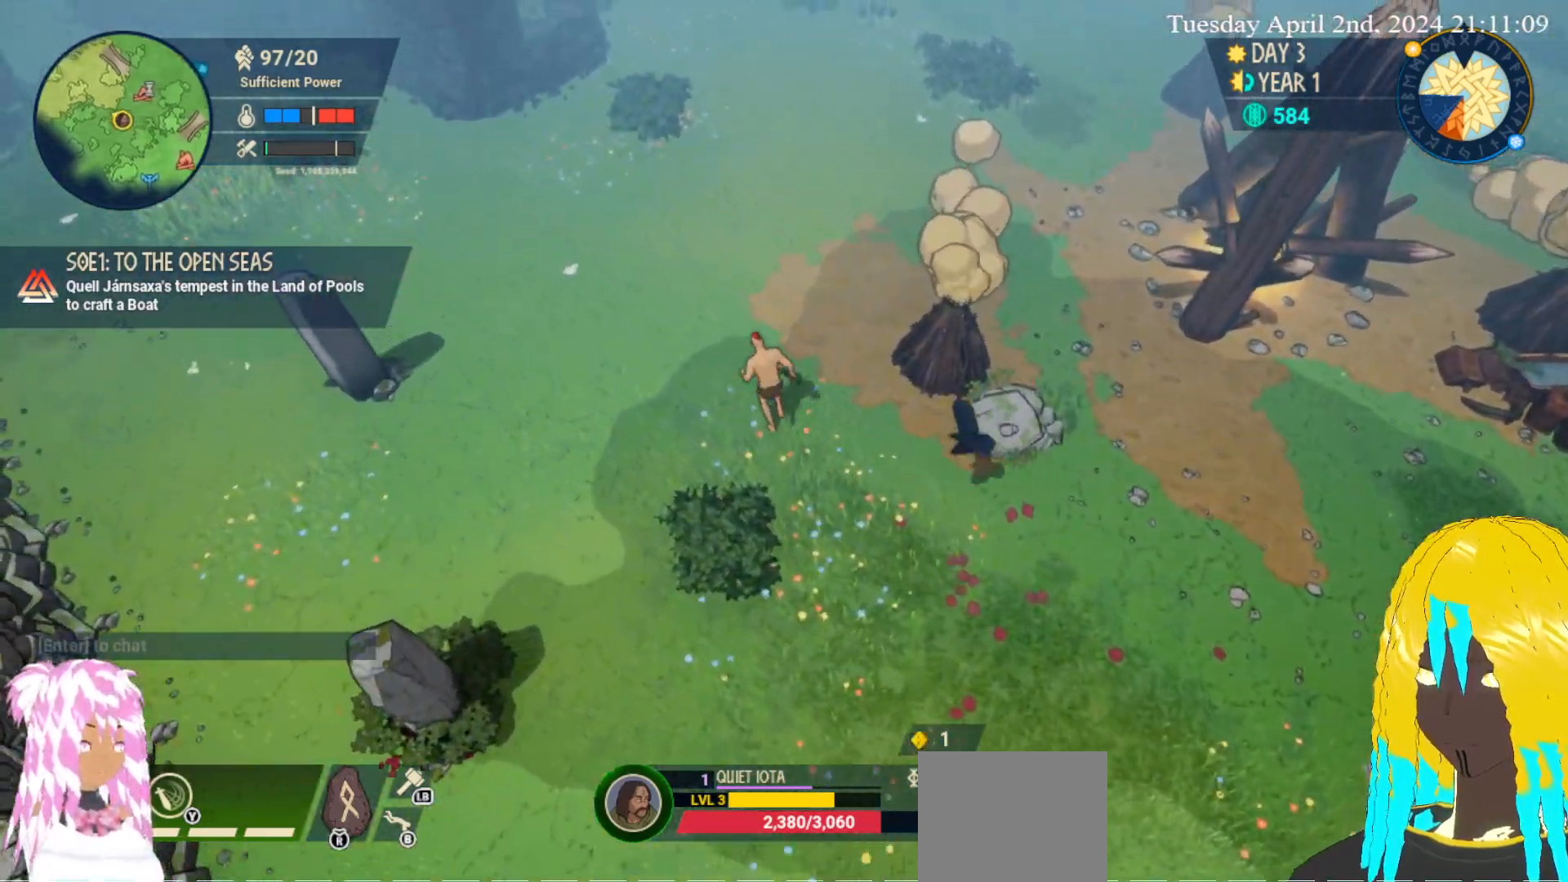
{"buttons": [], "left_stick": "up-left", "right_stick": "center", "events": []}
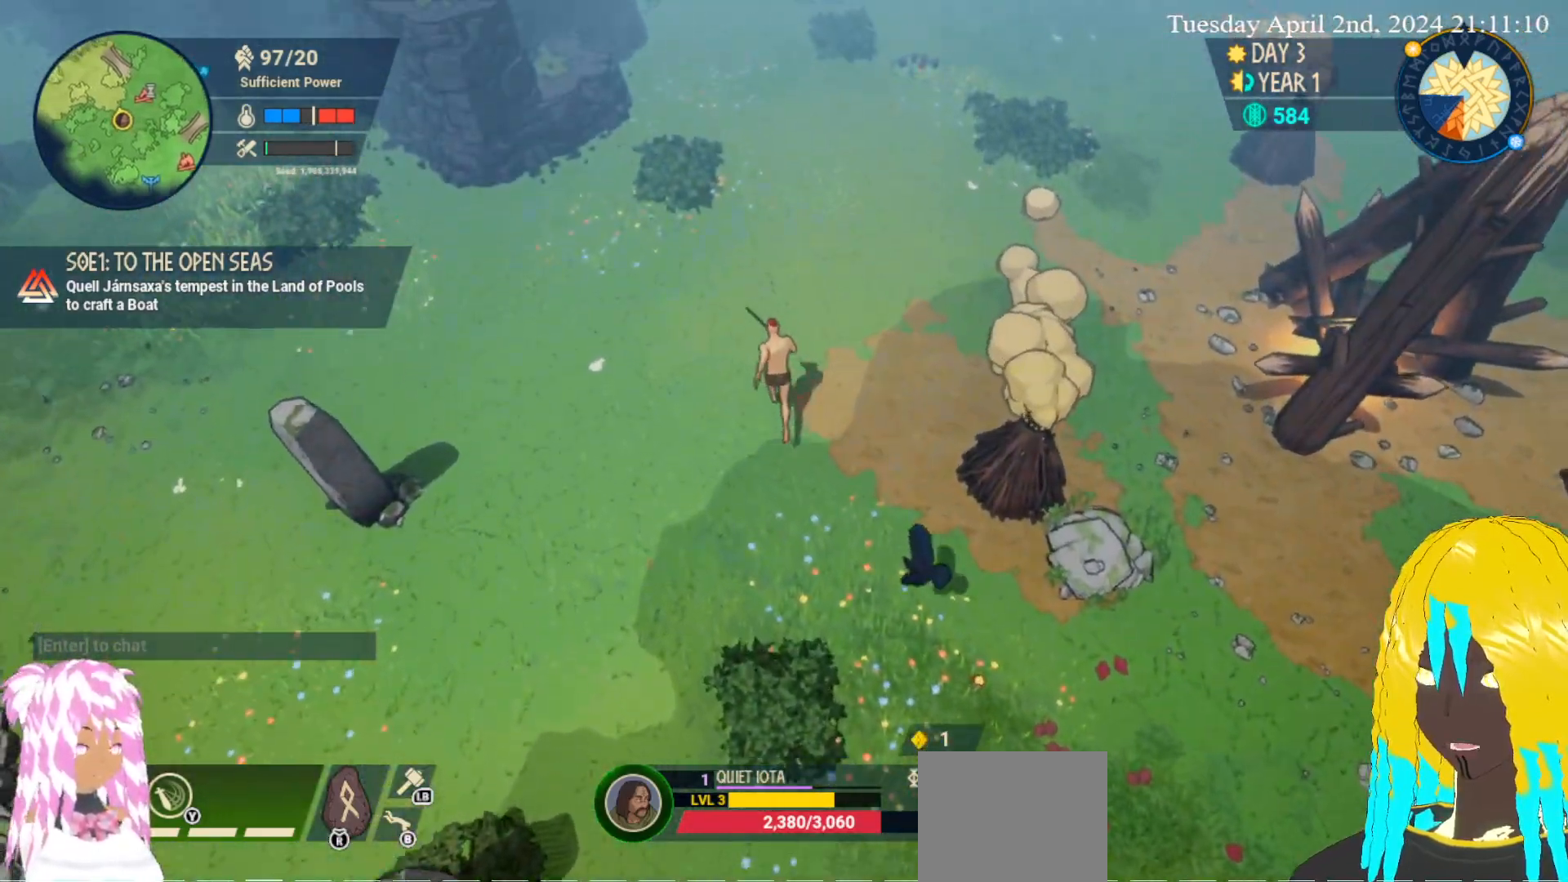
{"buttons": [], "left_stick": "up", "right_stick": "center", "events": [[300, "left_stick", "up"]]}